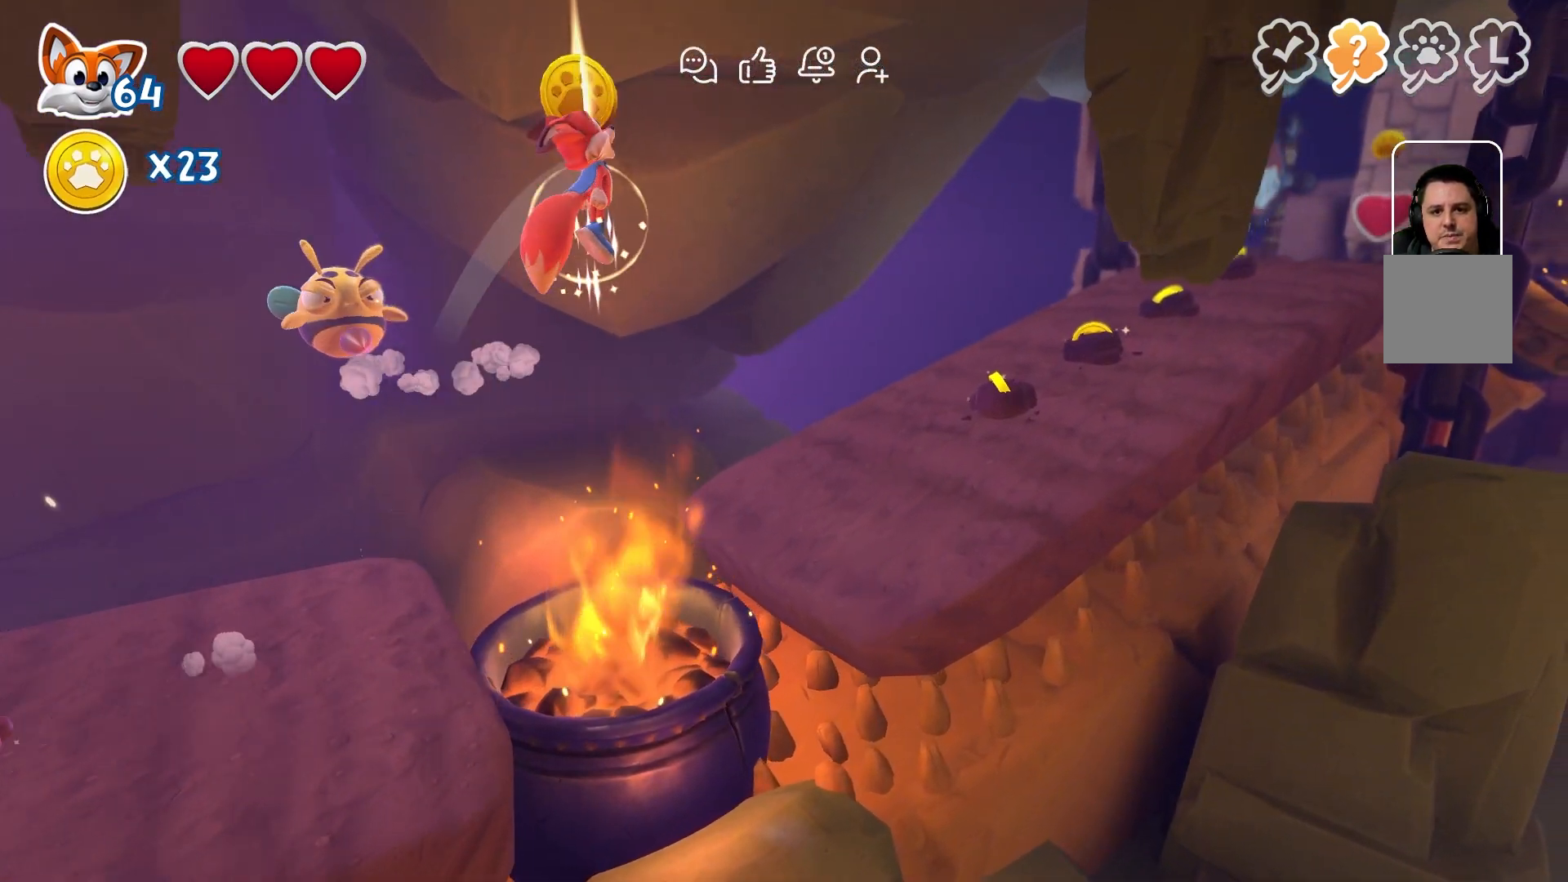
Gameplay with a controller (Xbox layout); each line is a JSON object with the inputs held at the frame after it. "events" lists button and stick changes between this image and that frame as [ms after this image, input, new state], when the widget could be followed in between. Not read: L3 R3.
{"buttons": [], "left_stick": "center", "right_stick": "center", "events": []}
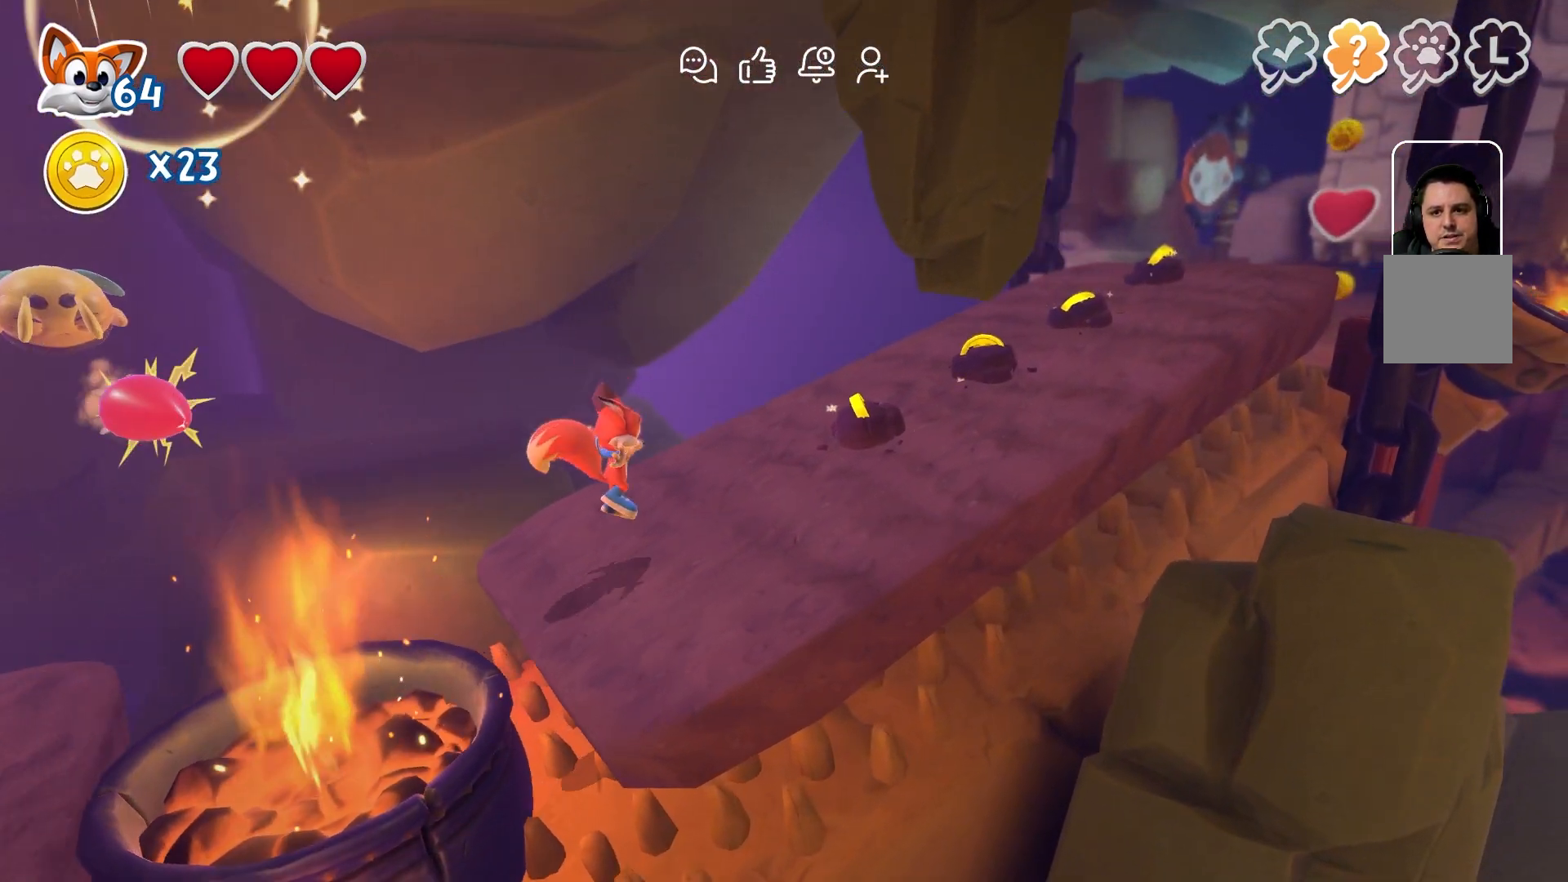
{"buttons": ["R2"], "left_stick": "center", "right_stick": "center", "events": [[283, "R2", "down"]]}
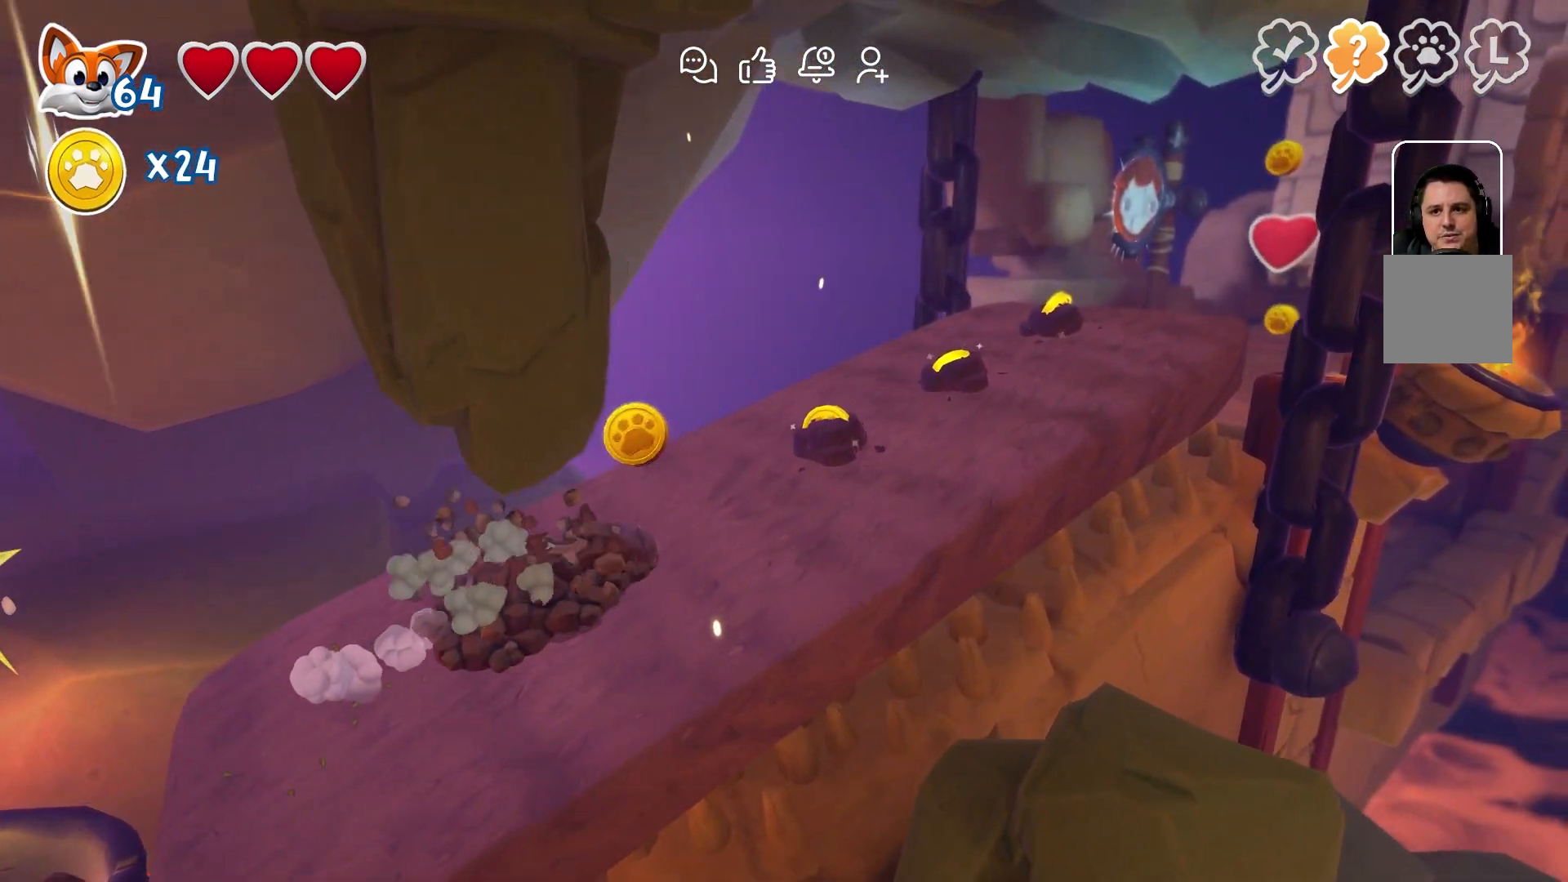
{"buttons": ["R2"], "left_stick": "center", "right_stick": "center", "events": []}
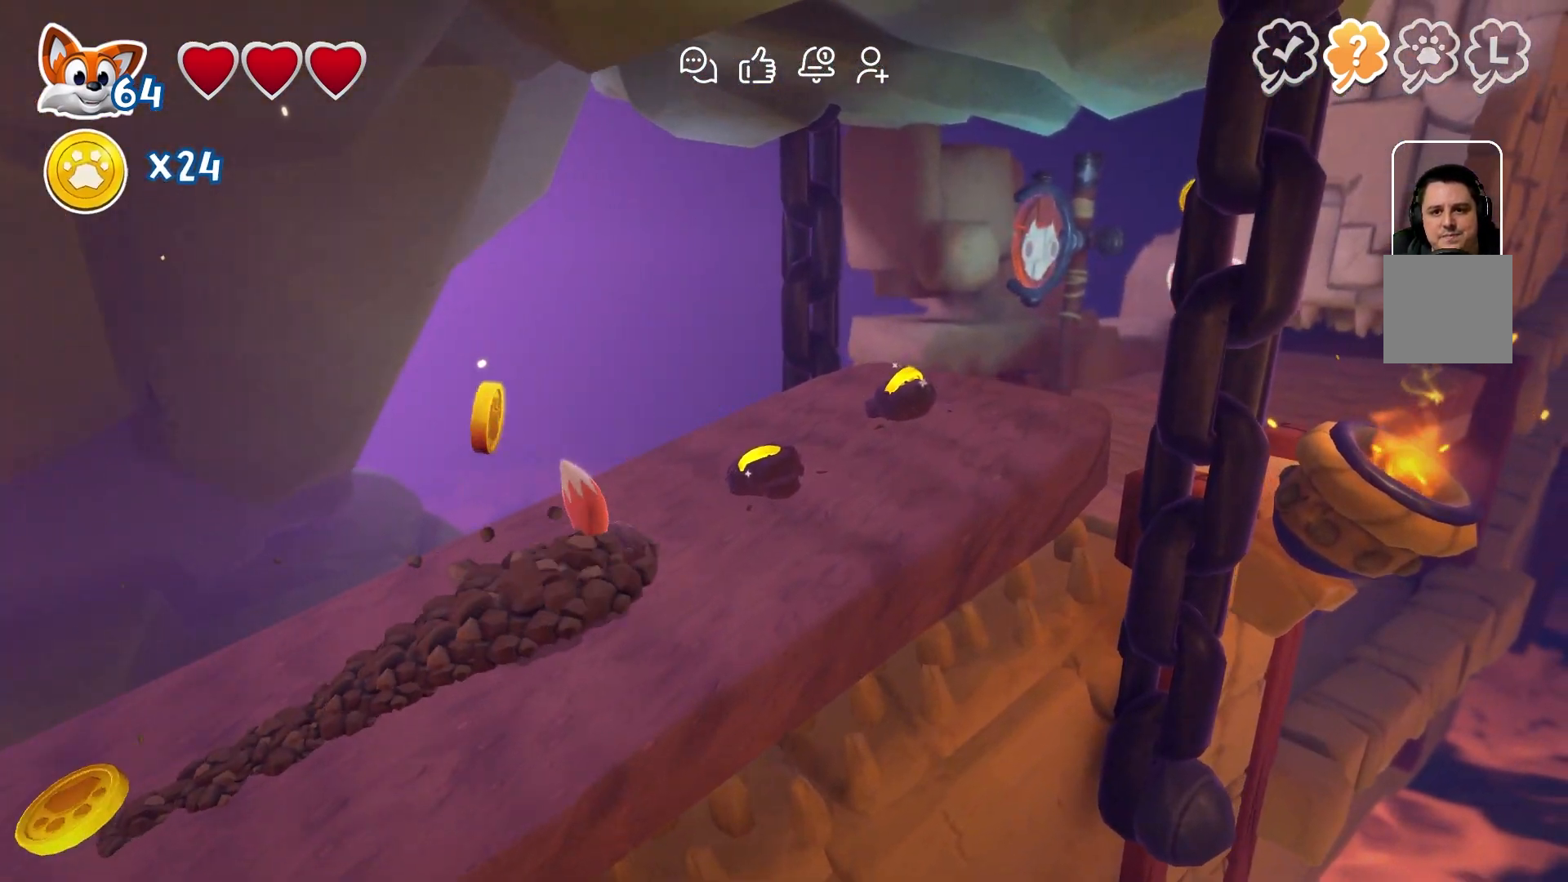
{"buttons": ["R2"], "left_stick": "center", "right_stick": "center", "events": []}
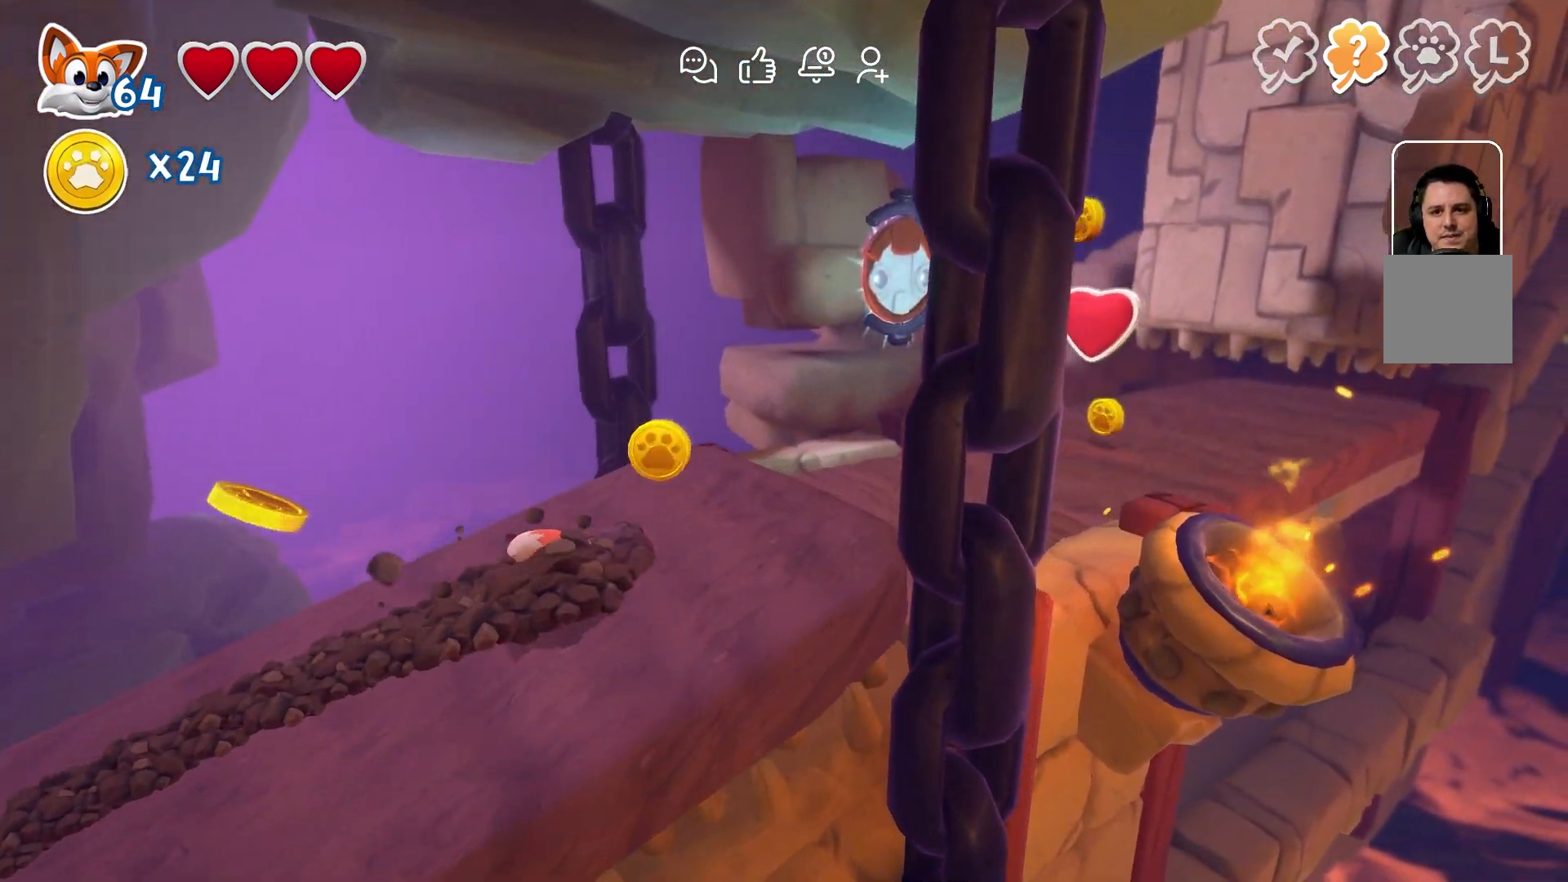
{"buttons": ["A"], "left_stick": "center", "right_stick": "center", "events": [[17, "R2", "up"], [400, "A", "down"]]}
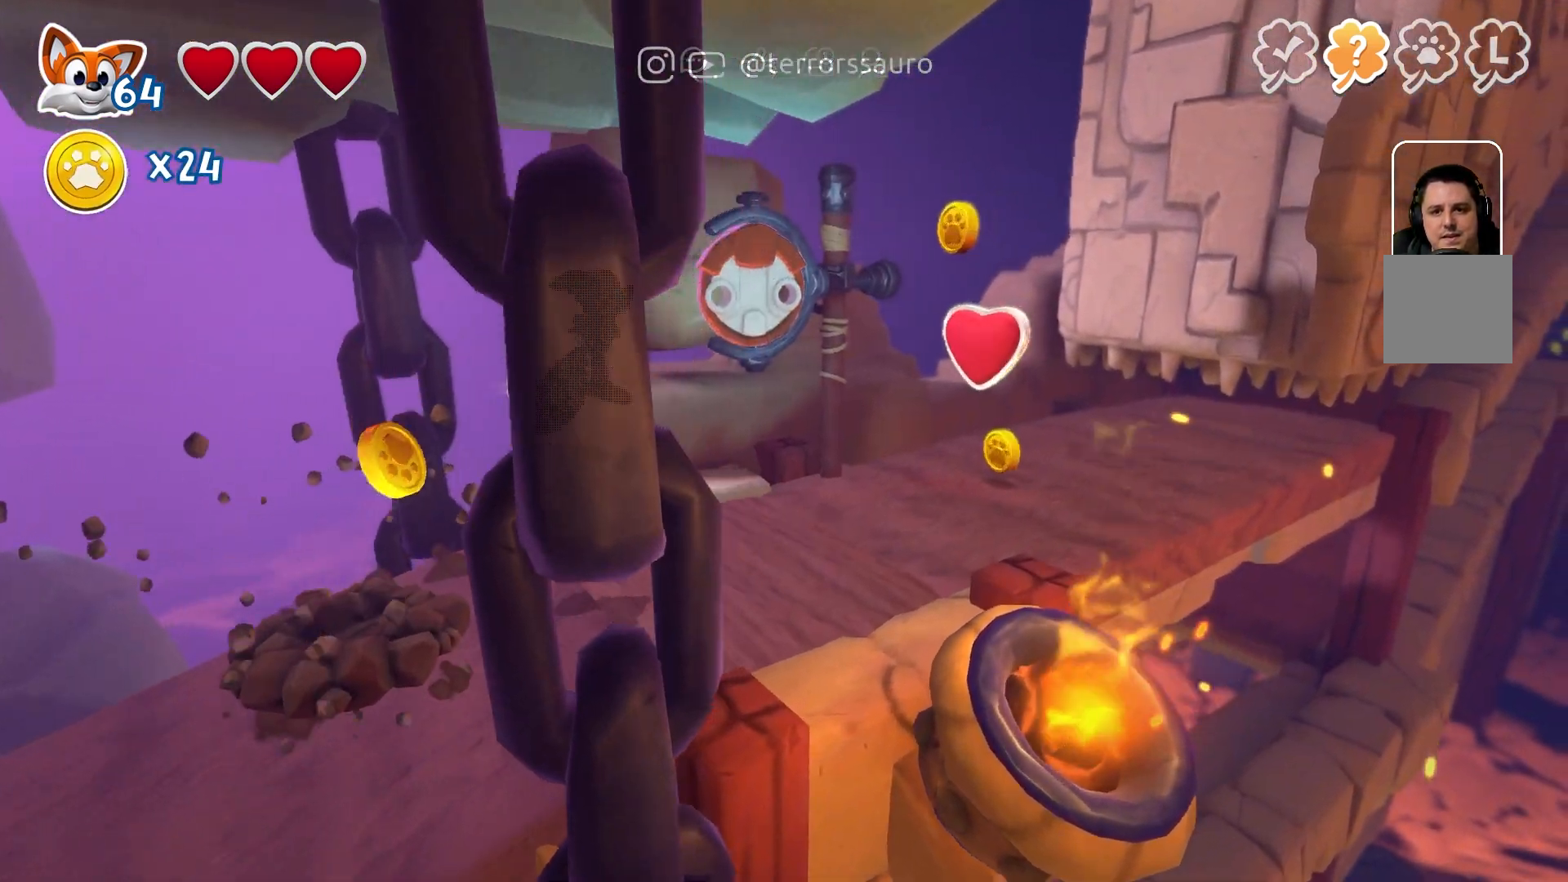
{"buttons": [], "left_stick": "center", "right_stick": "center", "events": [[83, "A", "up"], [350, "X", "down"], [483, "X", "up"]]}
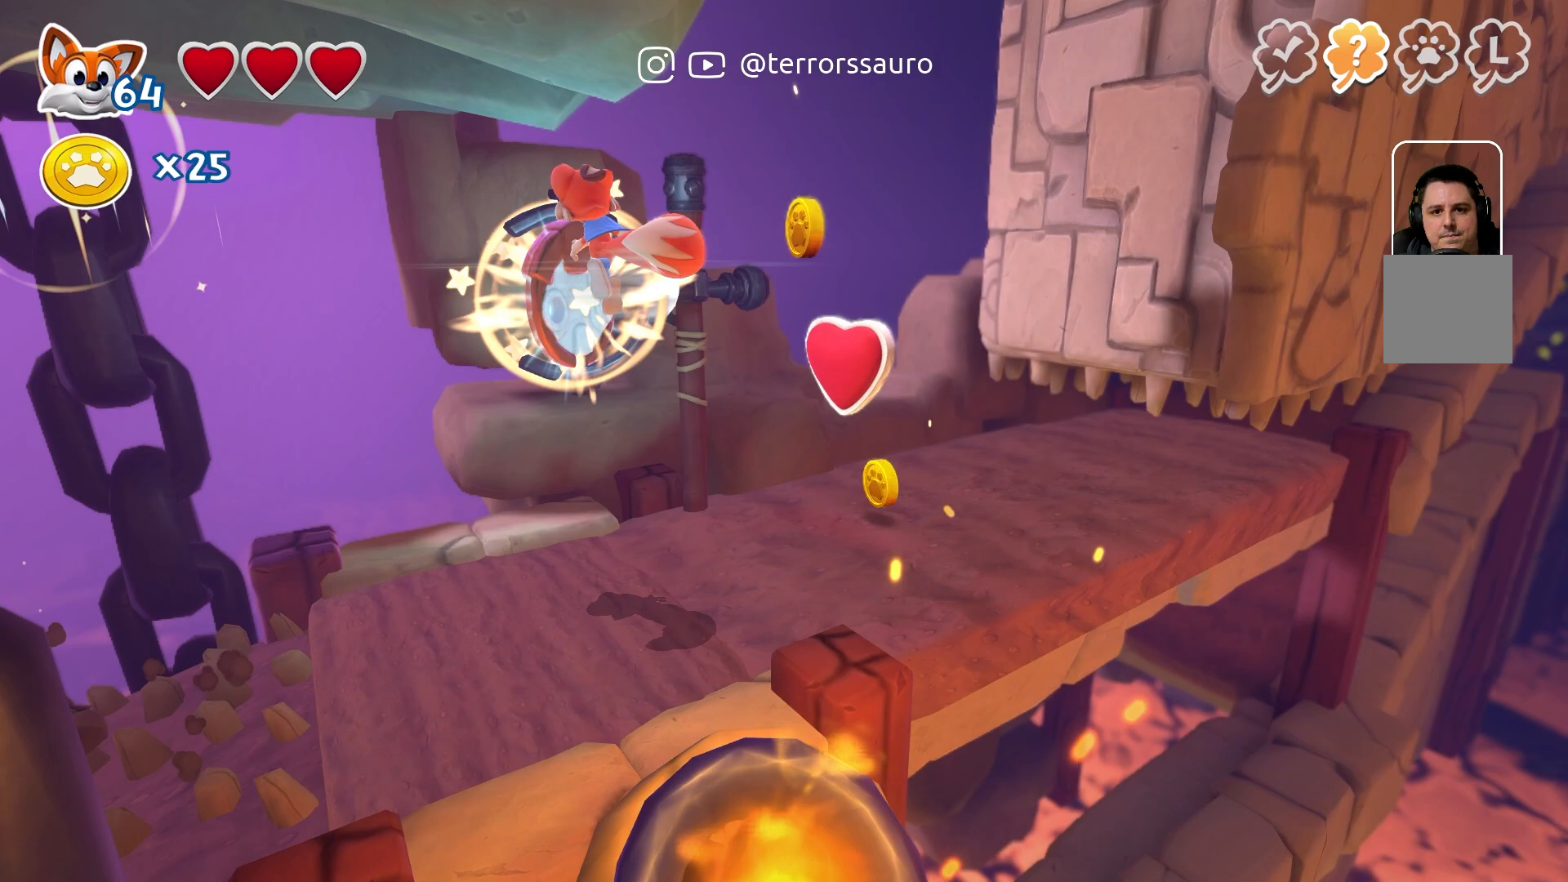
{"buttons": [], "left_stick": "center", "right_stick": "center", "events": []}
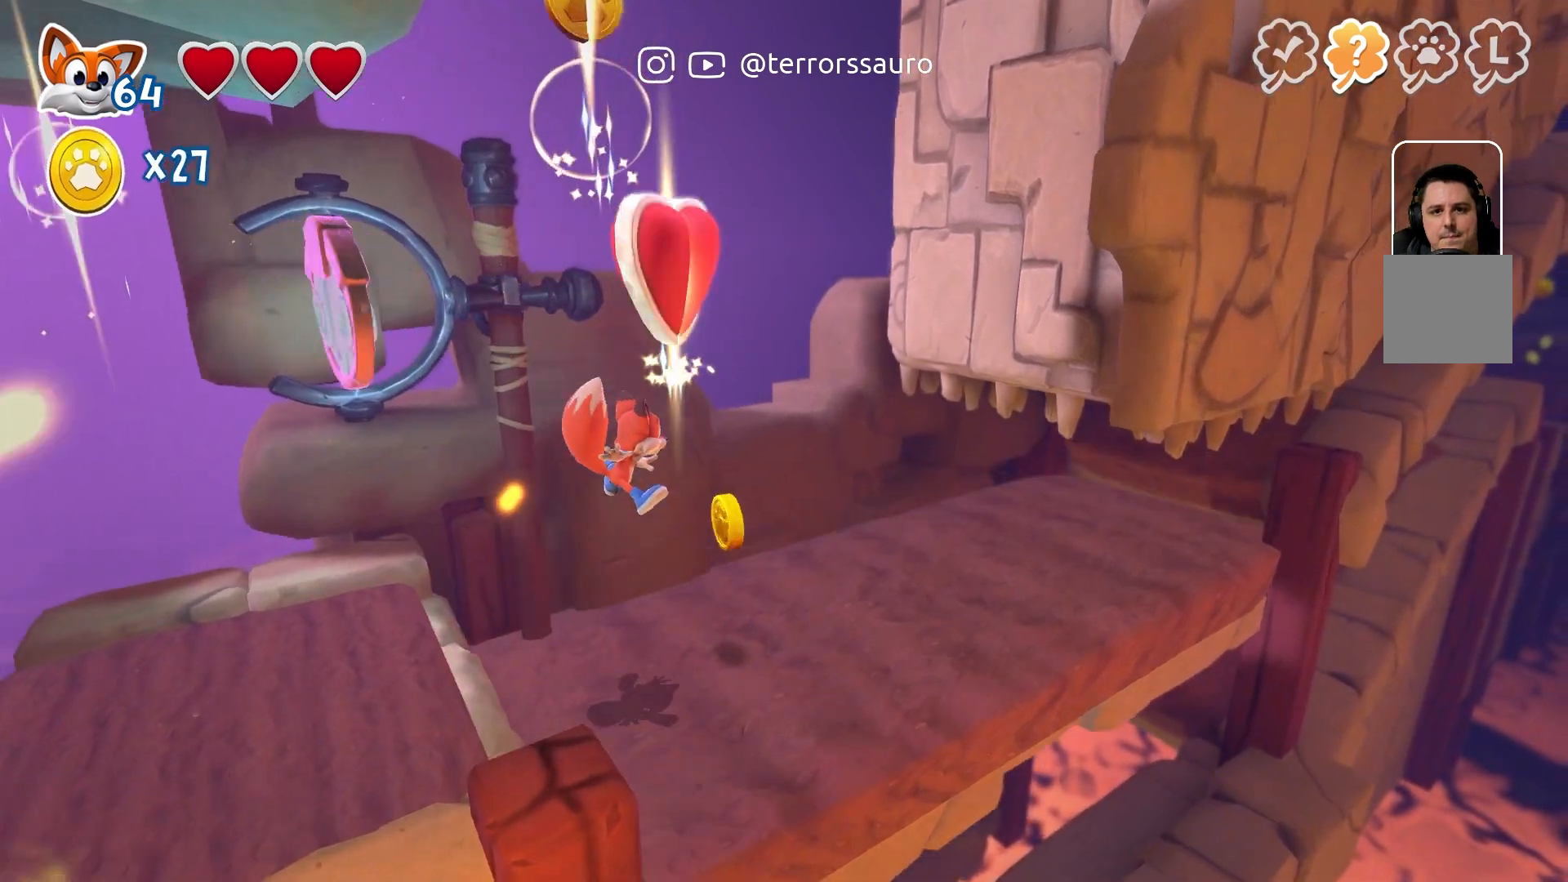
{"buttons": [], "left_stick": "center", "right_stick": "center", "events": []}
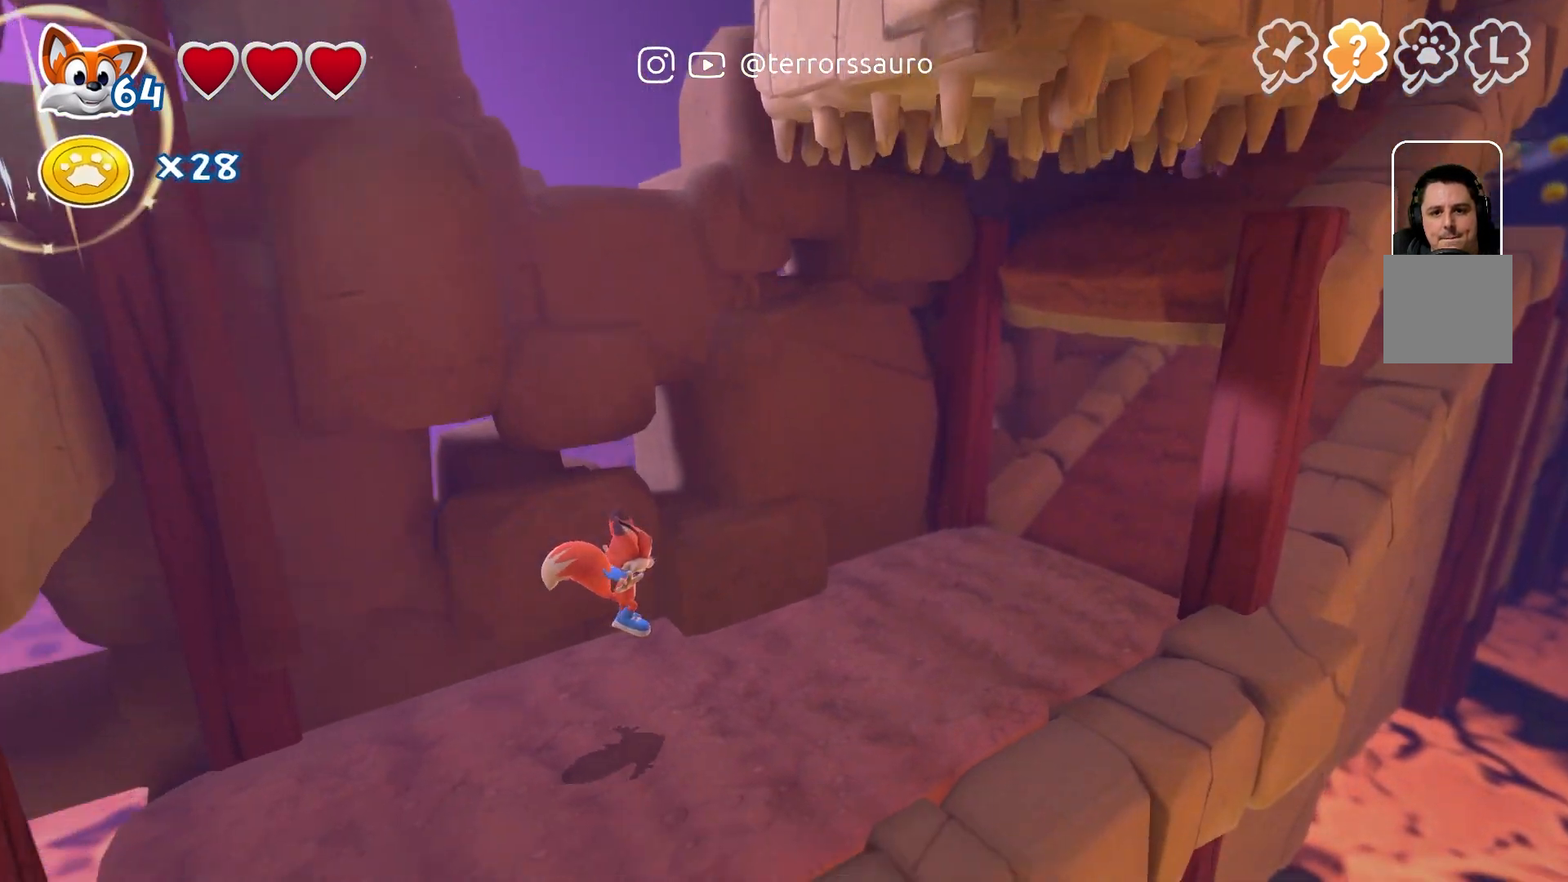
{"buttons": [], "left_stick": "center", "right_stick": "center", "events": []}
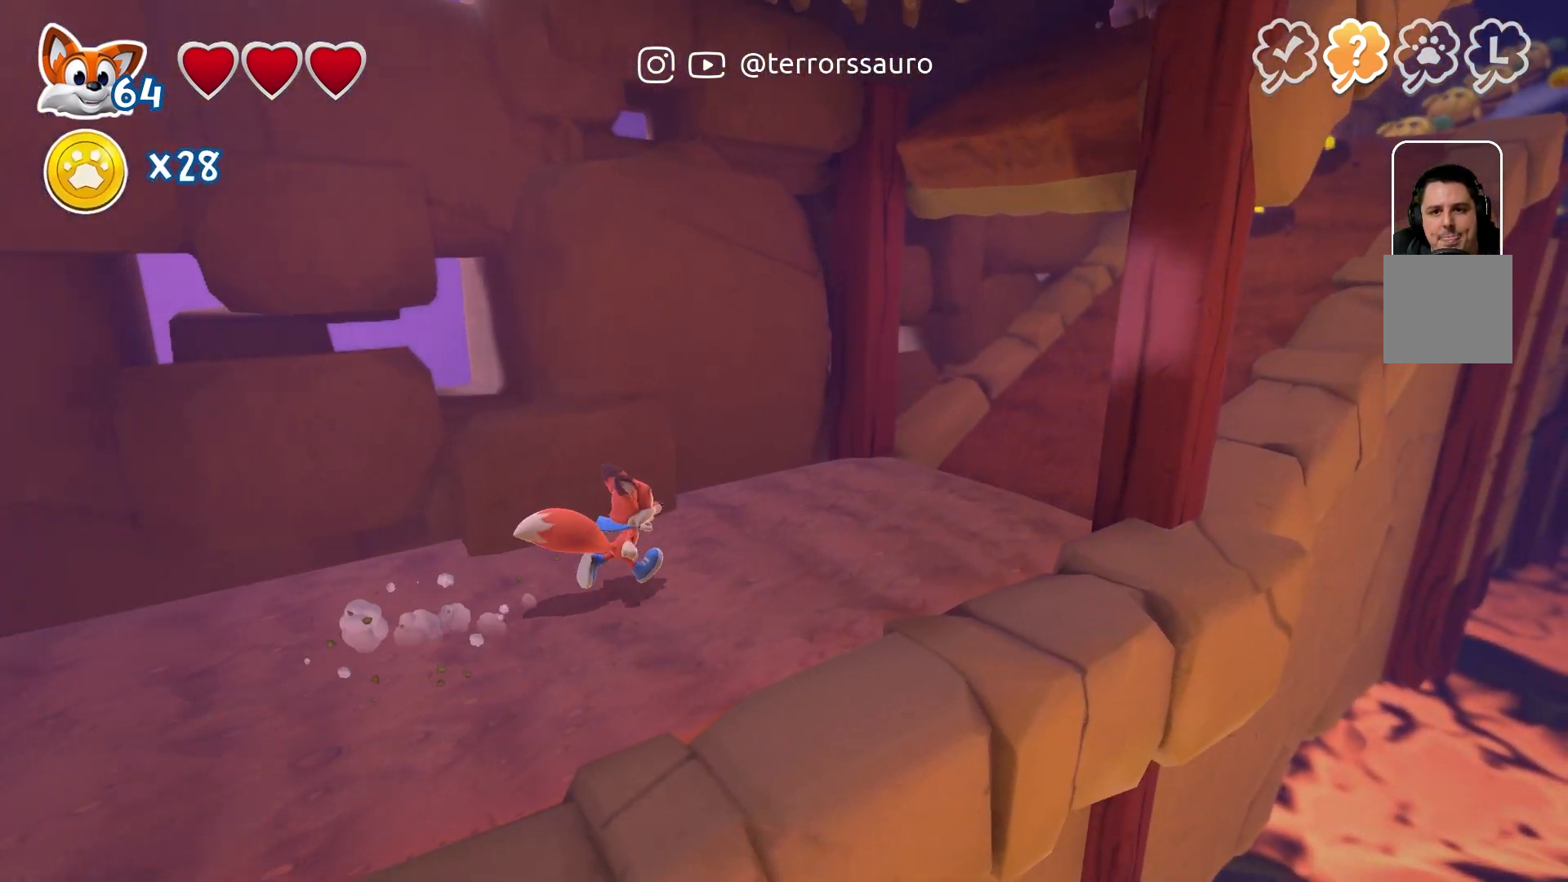
{"buttons": [], "left_stick": "center", "right_stick": "center", "events": []}
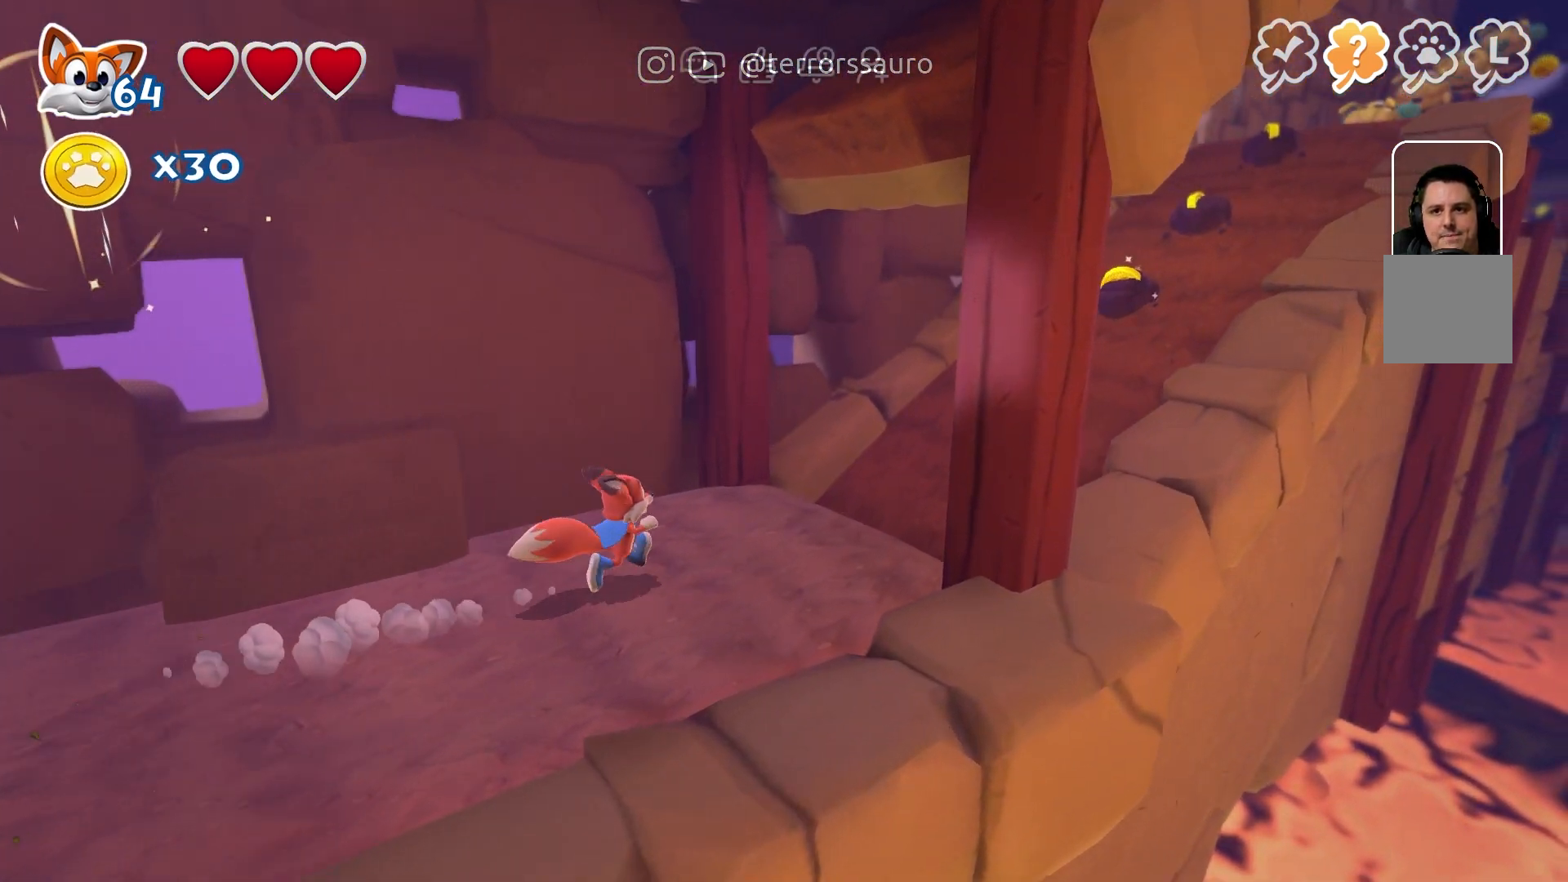
{"buttons": [], "left_stick": "center", "right_stick": "center", "events": []}
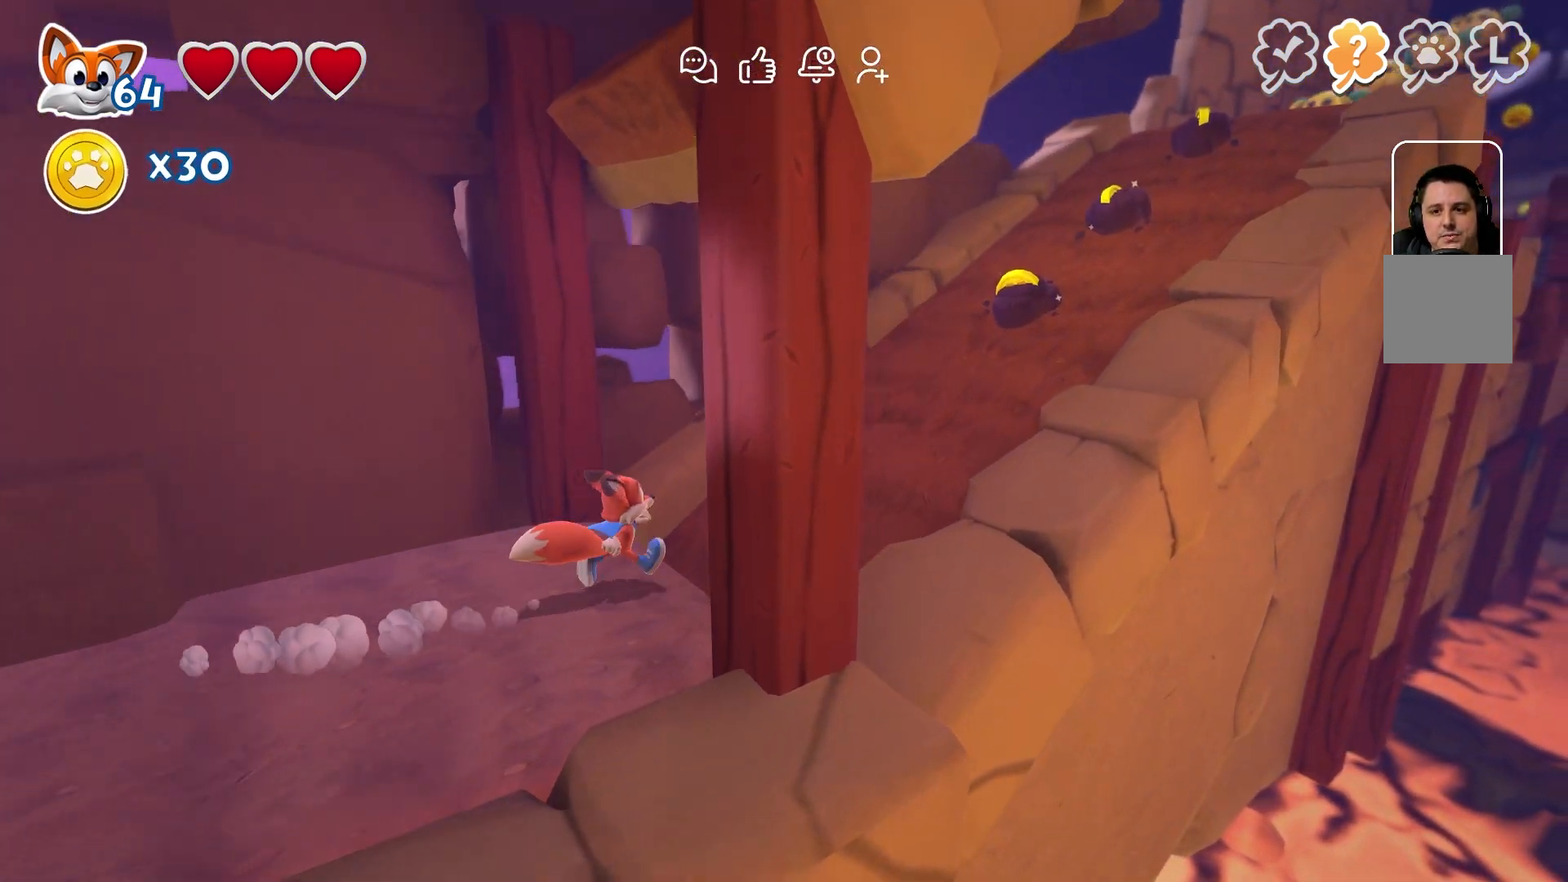
{"buttons": [], "left_stick": "center", "right_stick": "center", "events": []}
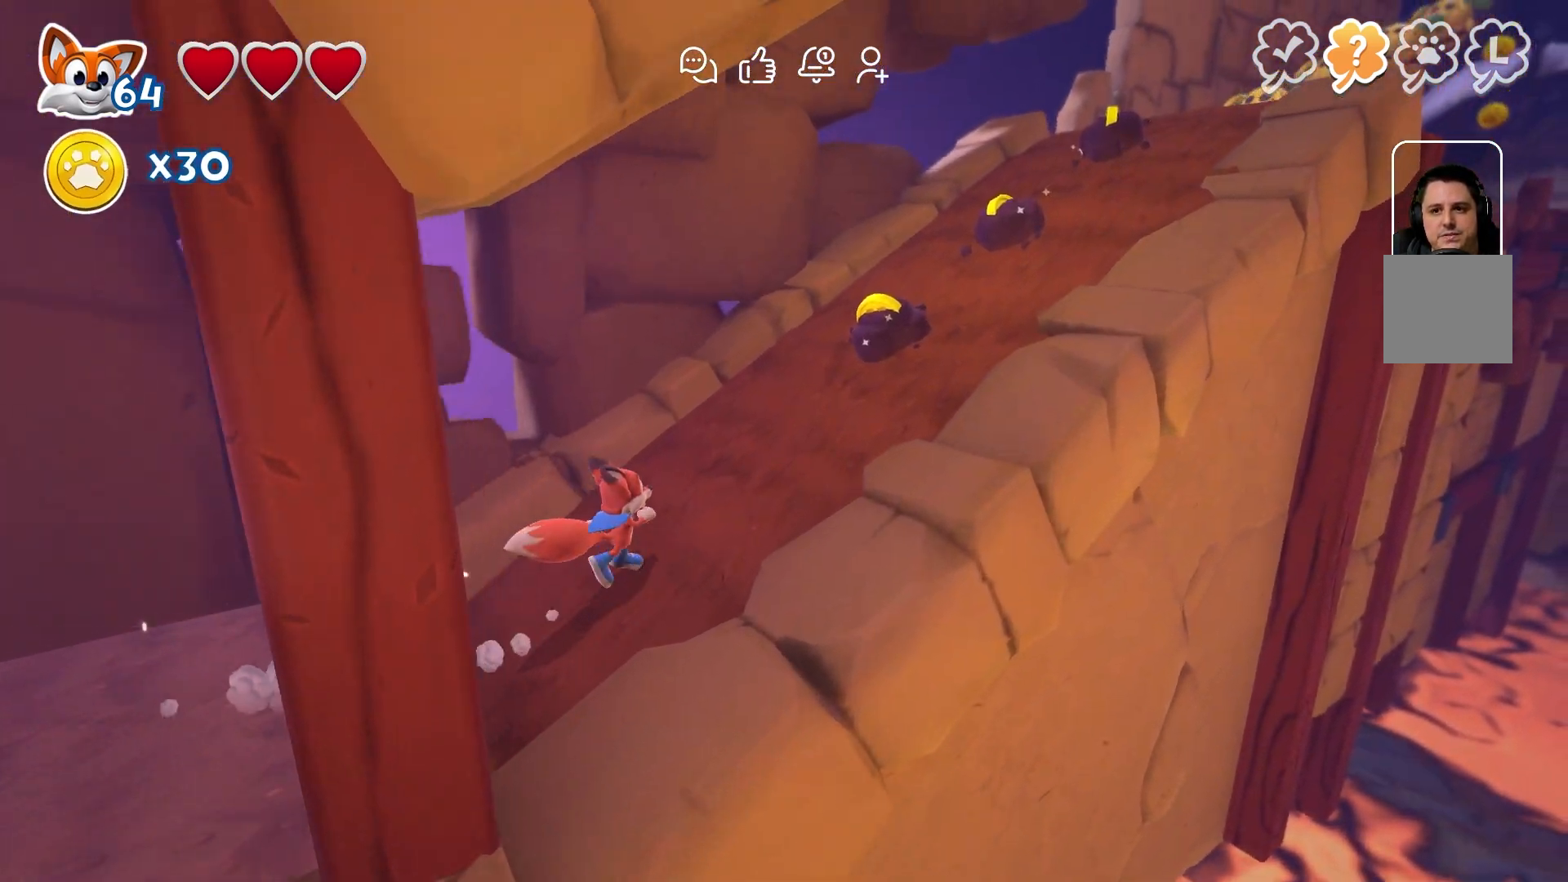
{"buttons": ["R2"], "left_stick": "center", "right_stick": "center", "events": [[300, "R2", "down"]]}
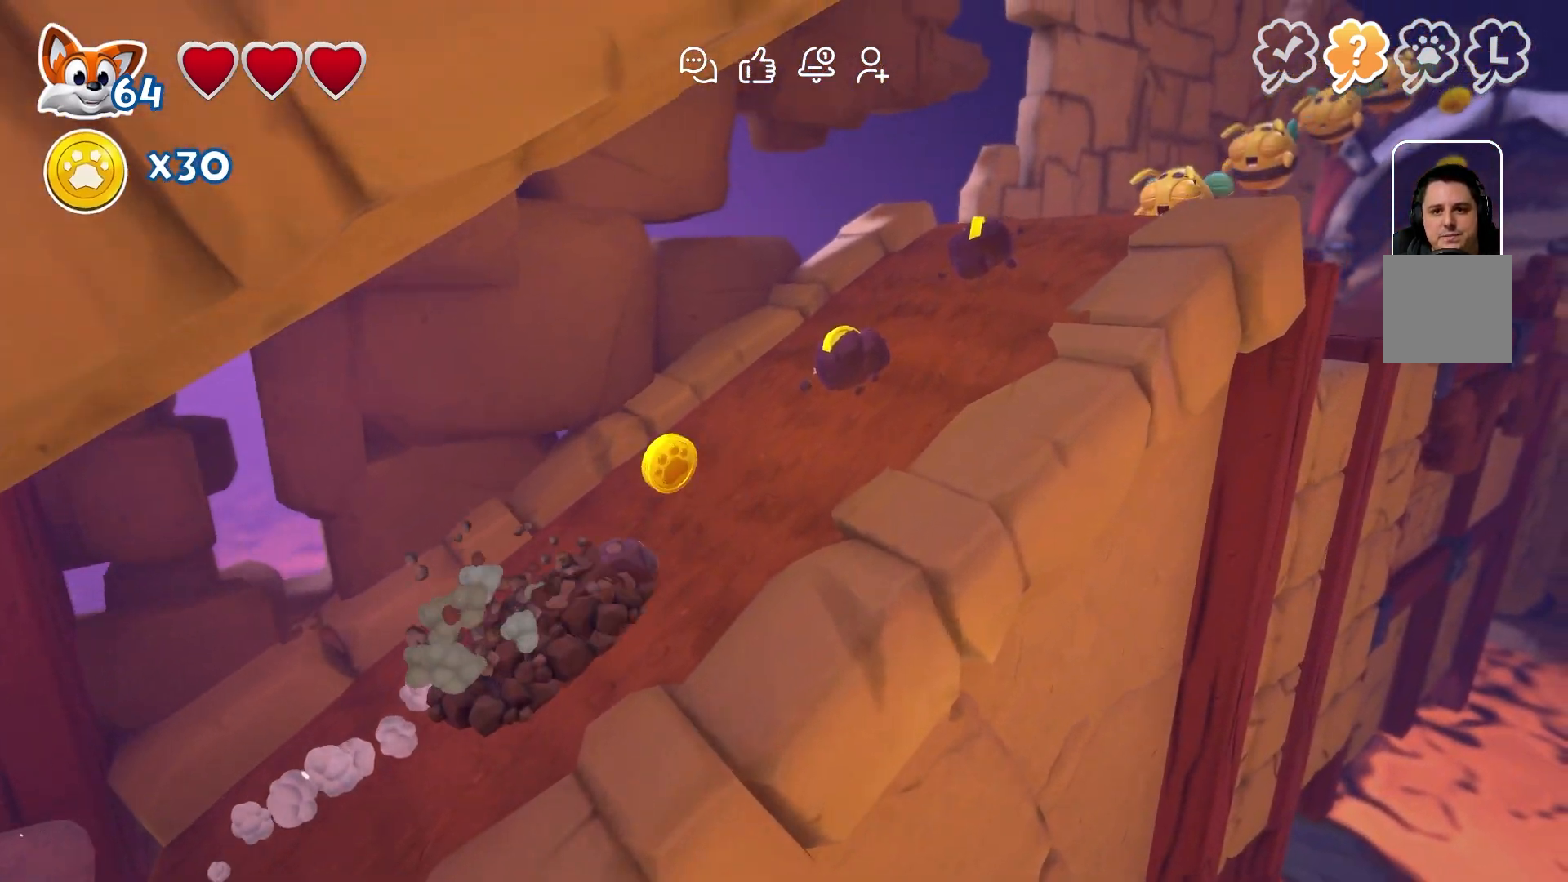
{"buttons": ["R2"], "left_stick": "center", "right_stick": "center", "events": []}
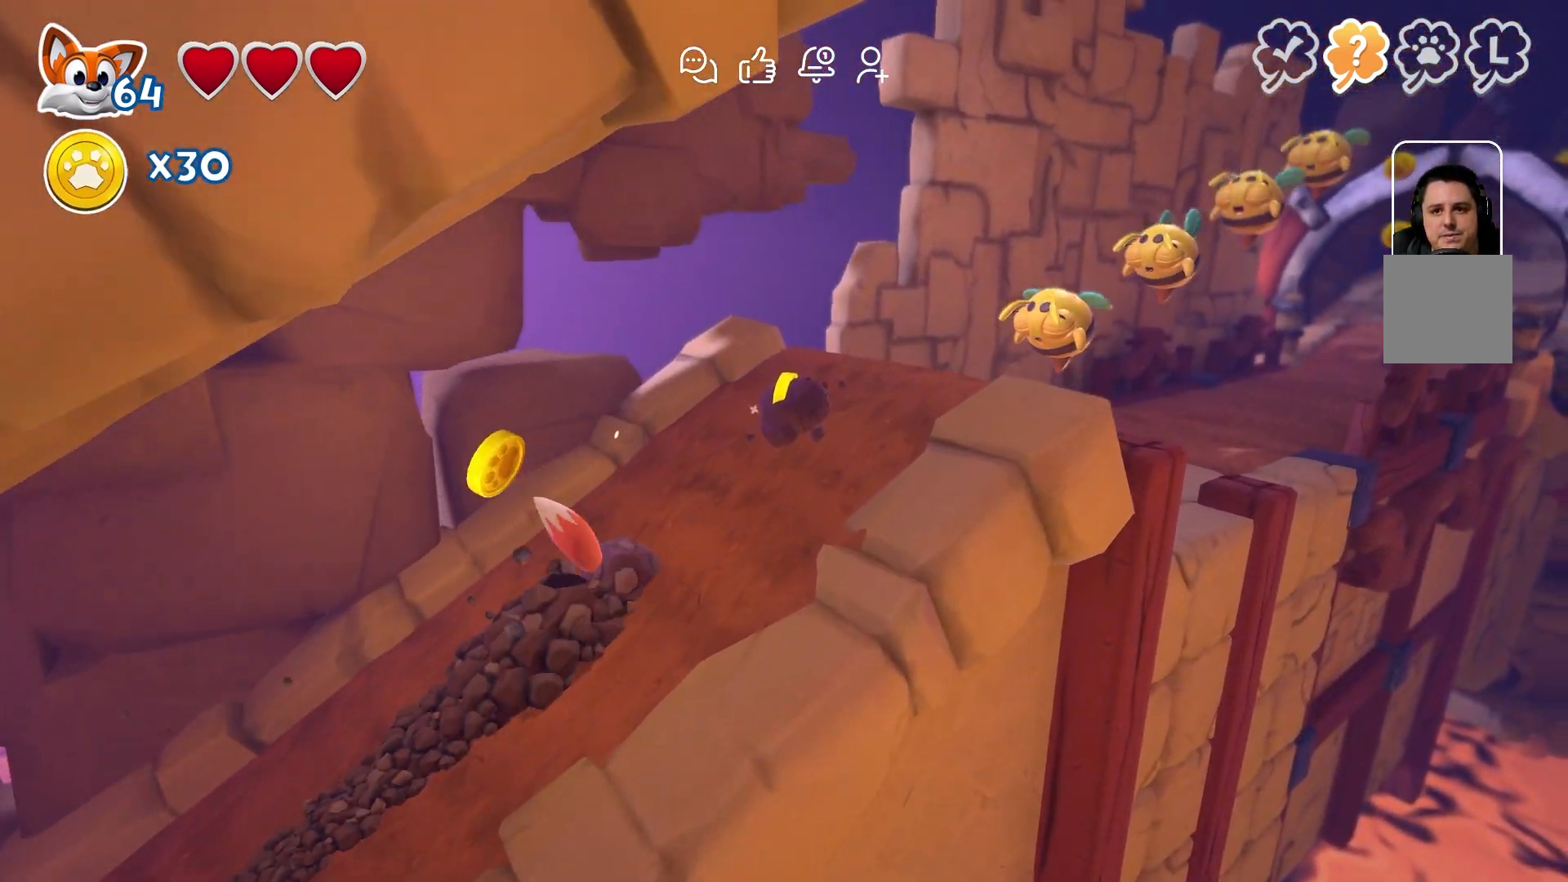
{"buttons": ["R2"], "left_stick": "center", "right_stick": "center", "events": []}
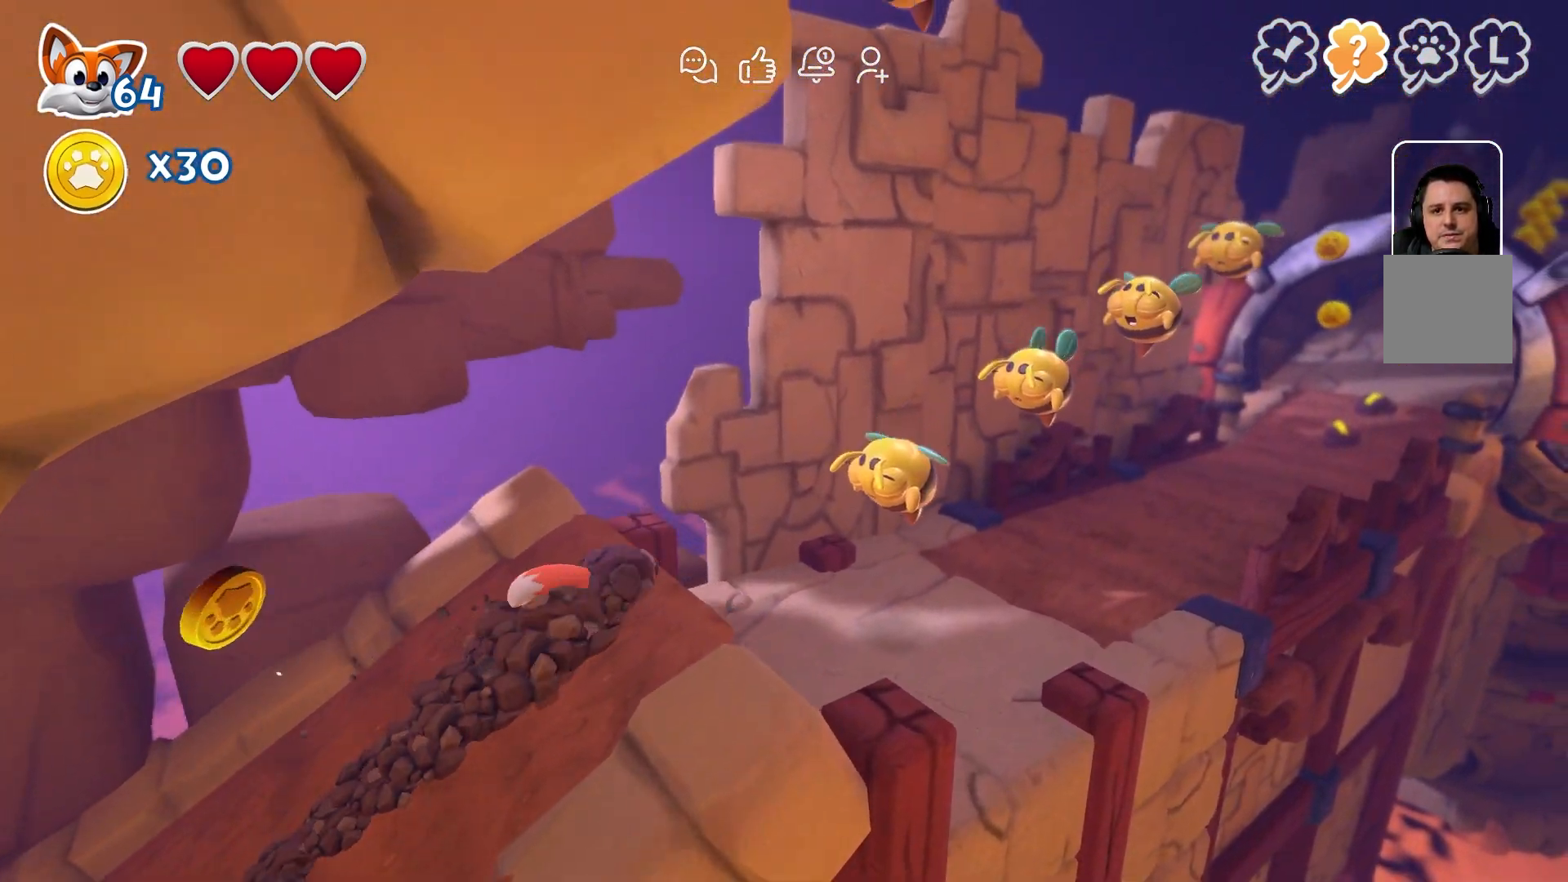
{"buttons": [], "left_stick": "center", "right_stick": "center", "events": [[117, "R2", "up"]]}
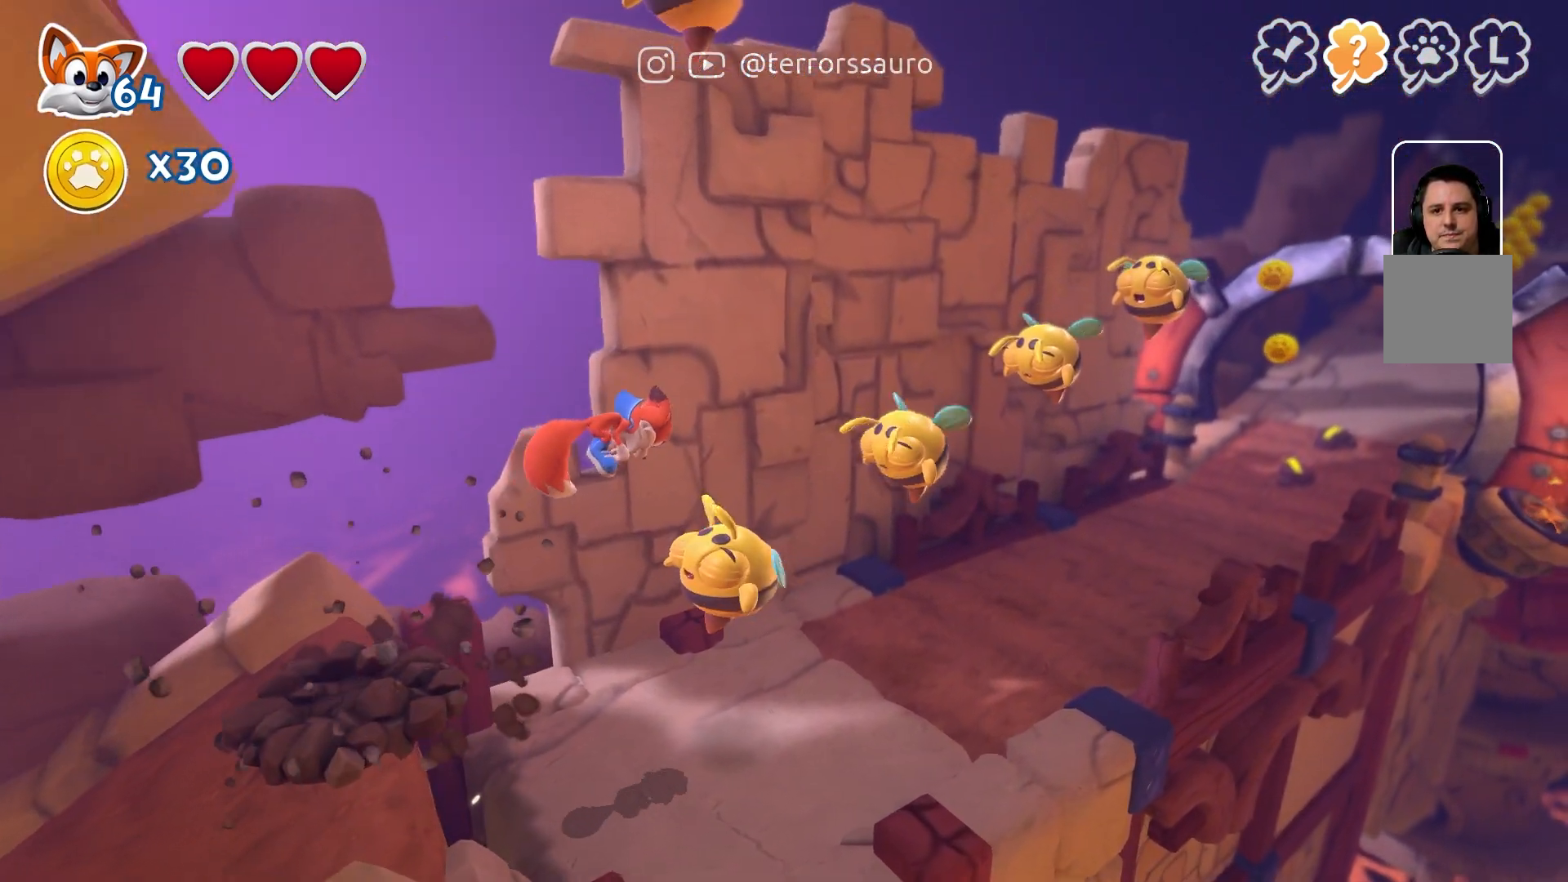
{"buttons": [], "left_stick": "center", "right_stick": "center", "events": []}
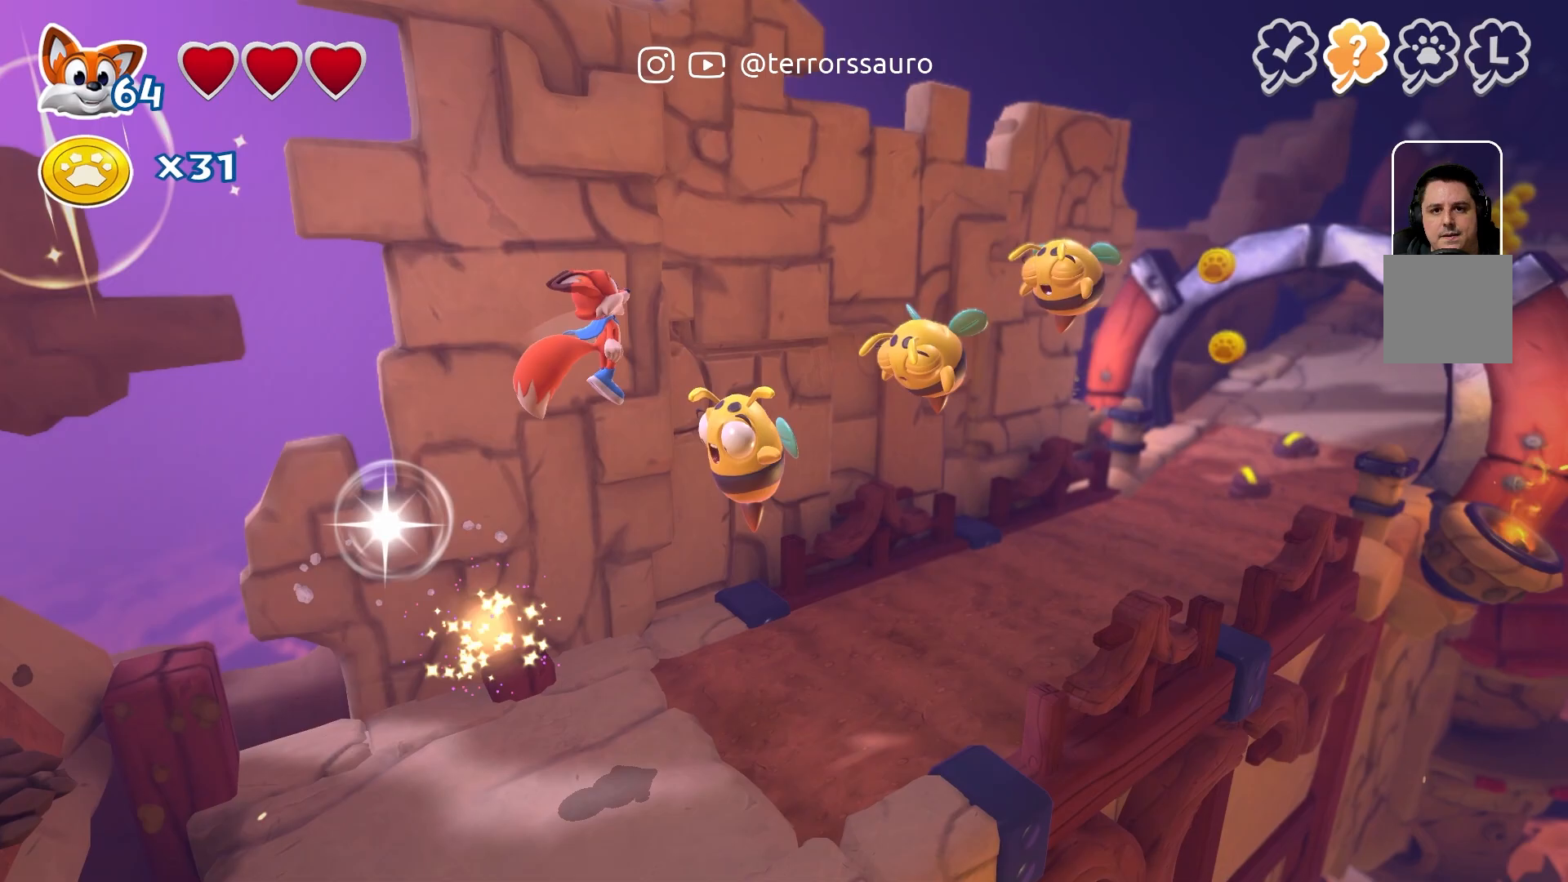
{"buttons": [], "left_stick": "center", "right_stick": "center", "events": []}
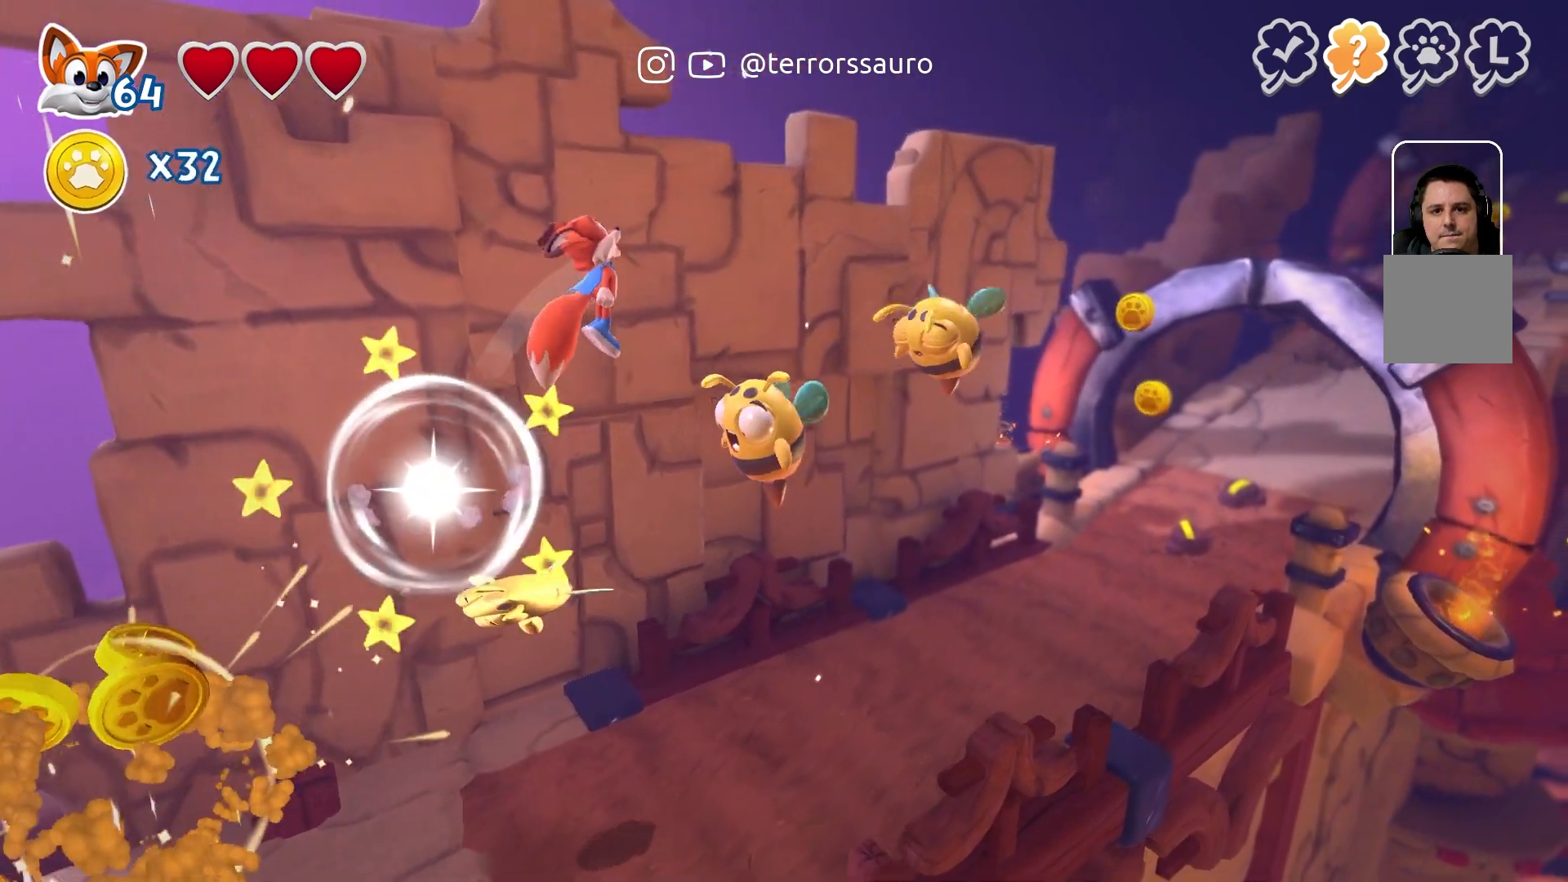
{"buttons": [], "left_stick": "center", "right_stick": "center", "events": []}
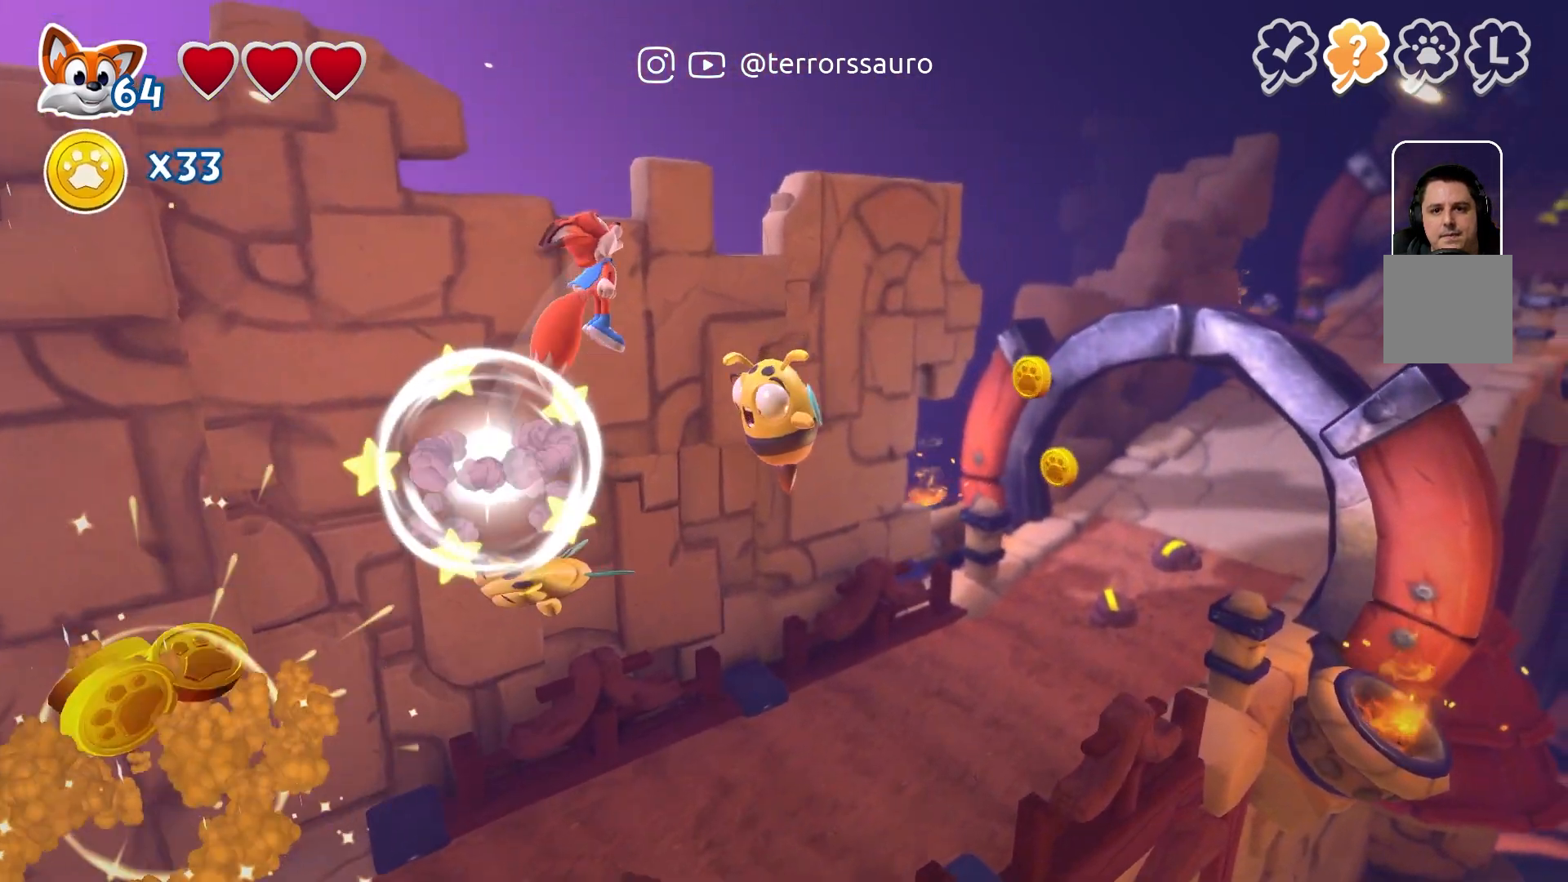
{"buttons": [], "left_stick": "center", "right_stick": "center", "events": []}
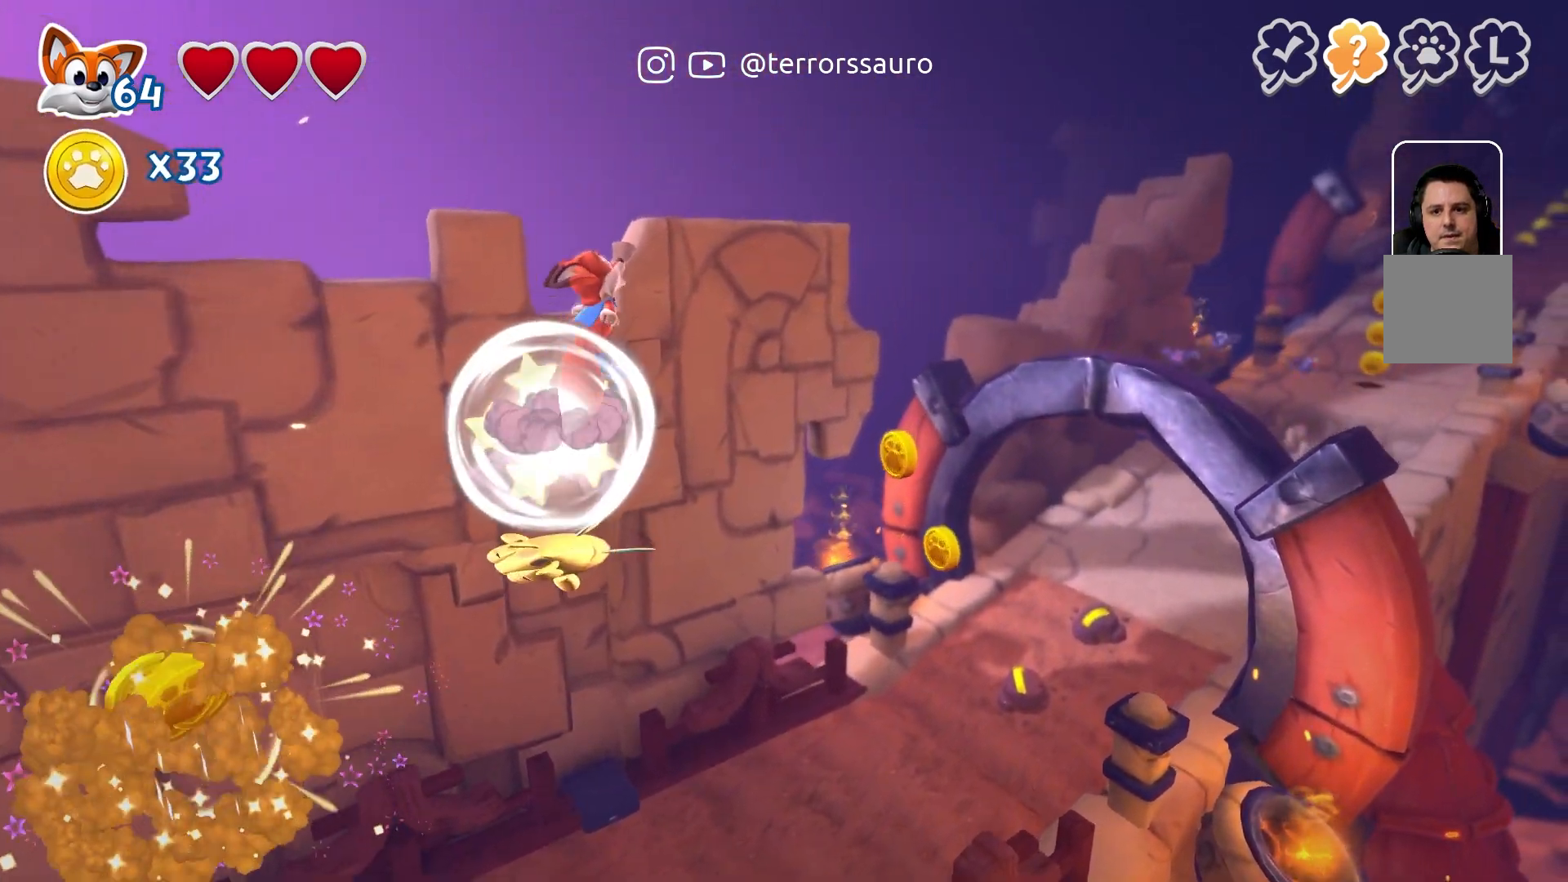
{"buttons": [], "left_stick": "center", "right_stick": "center", "events": []}
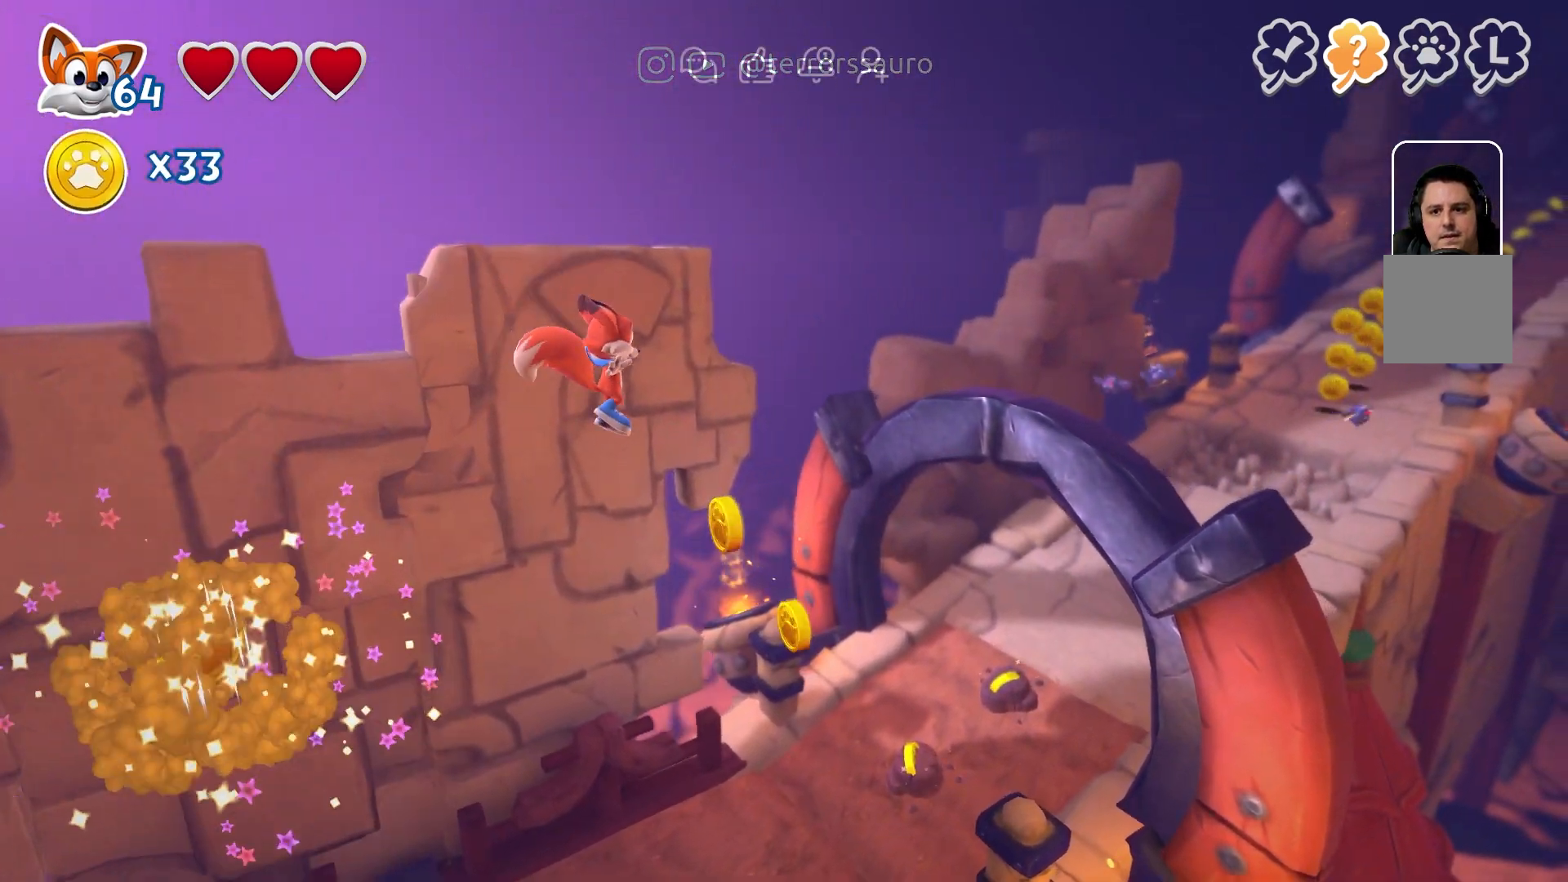
{"buttons": [], "left_stick": "center", "right_stick": "center", "events": []}
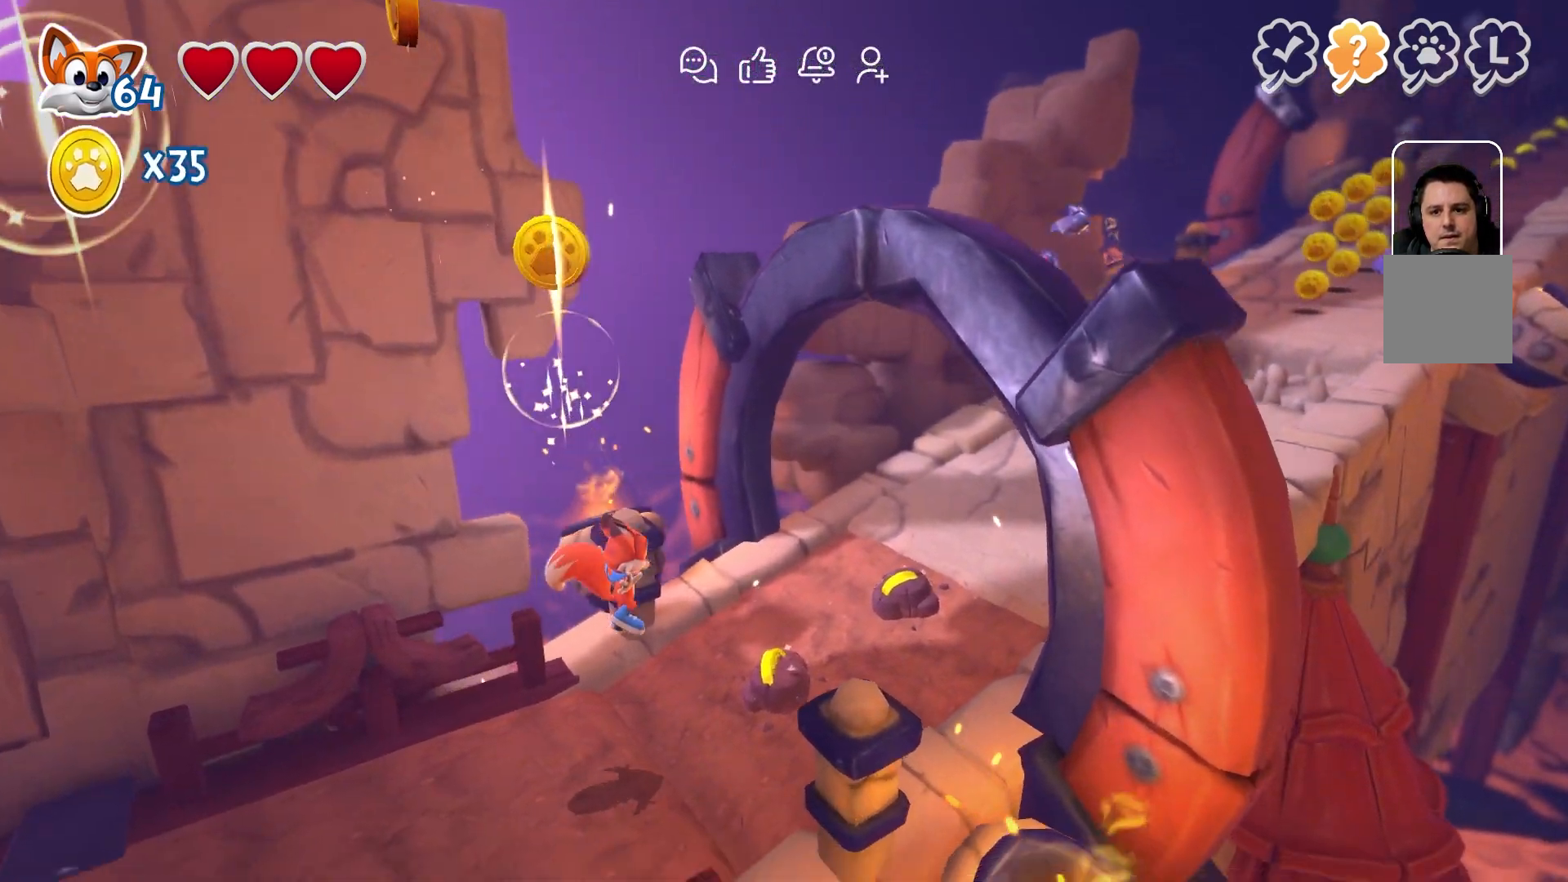
{"buttons": [], "left_stick": "center", "right_stick": "center", "events": []}
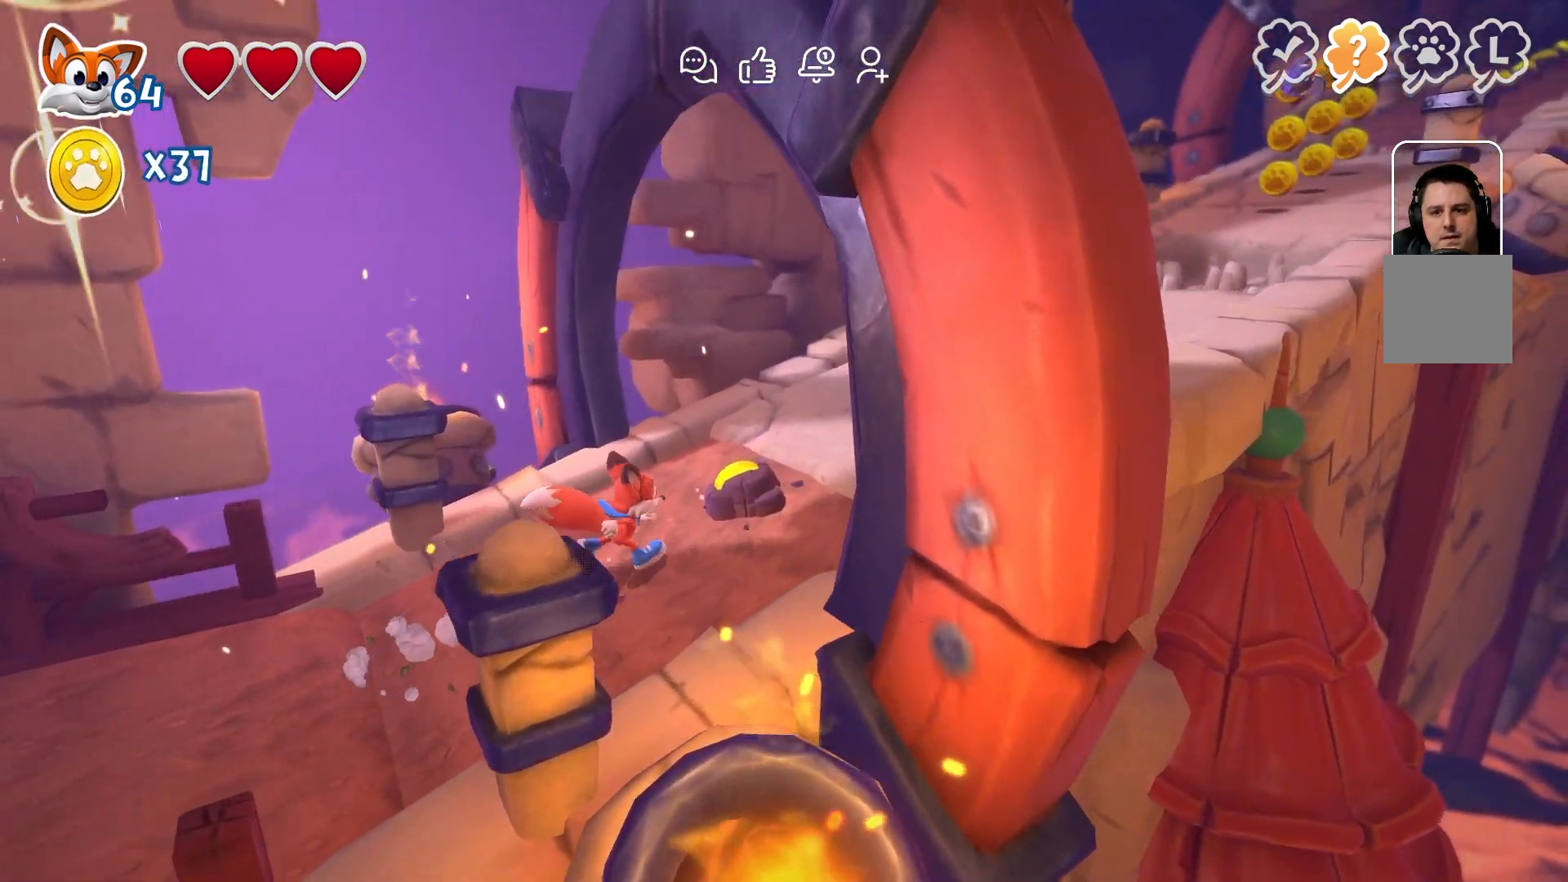
{"buttons": [], "left_stick": "center", "right_stick": "center", "events": []}
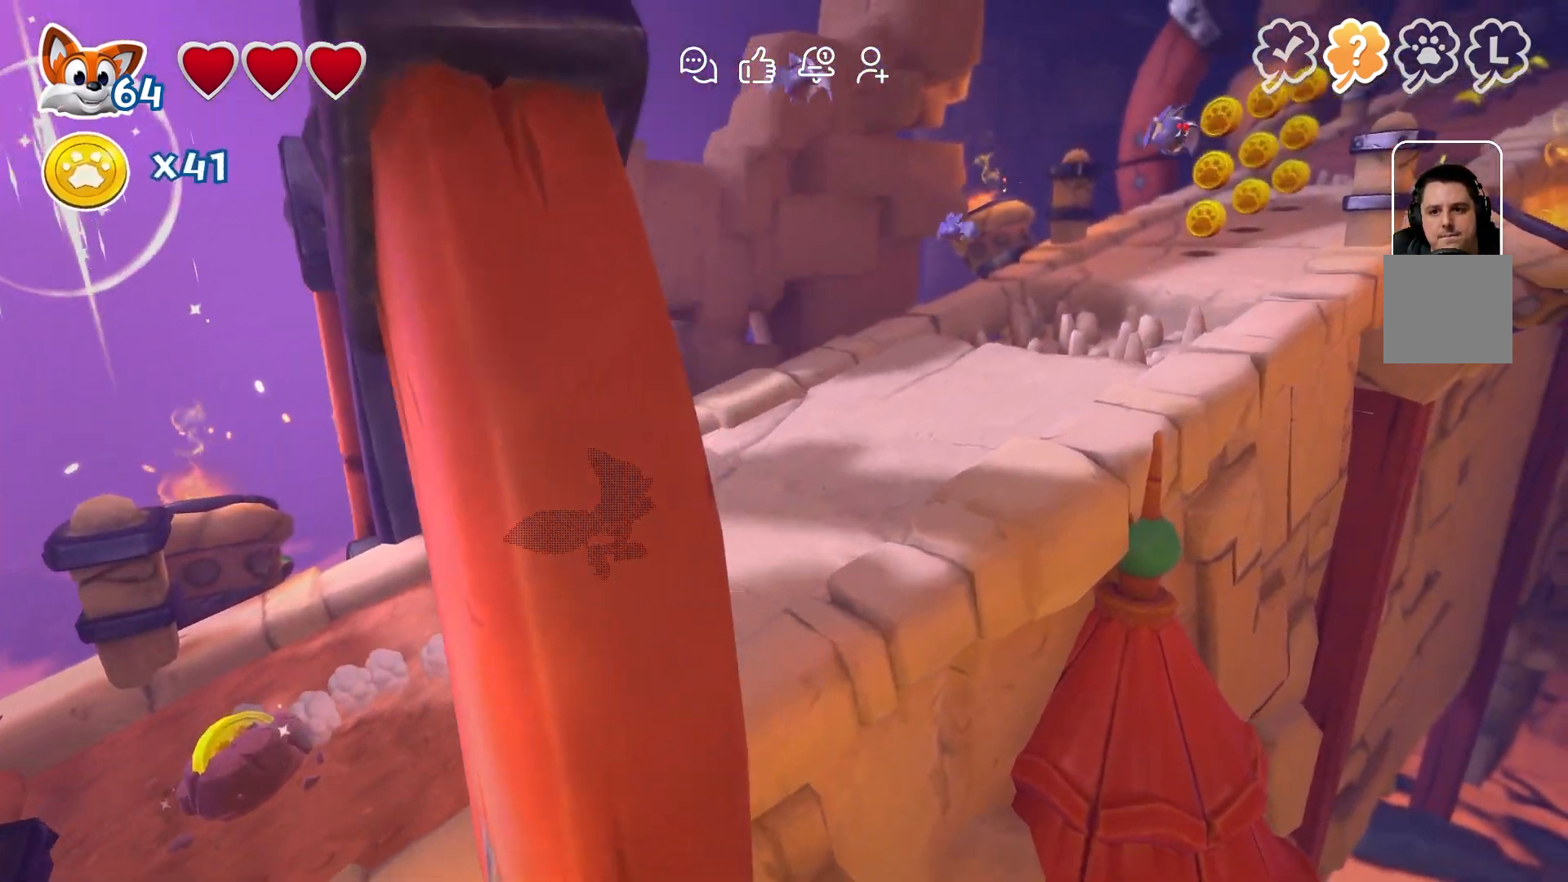
{"buttons": [], "left_stick": "center", "right_stick": "center", "events": []}
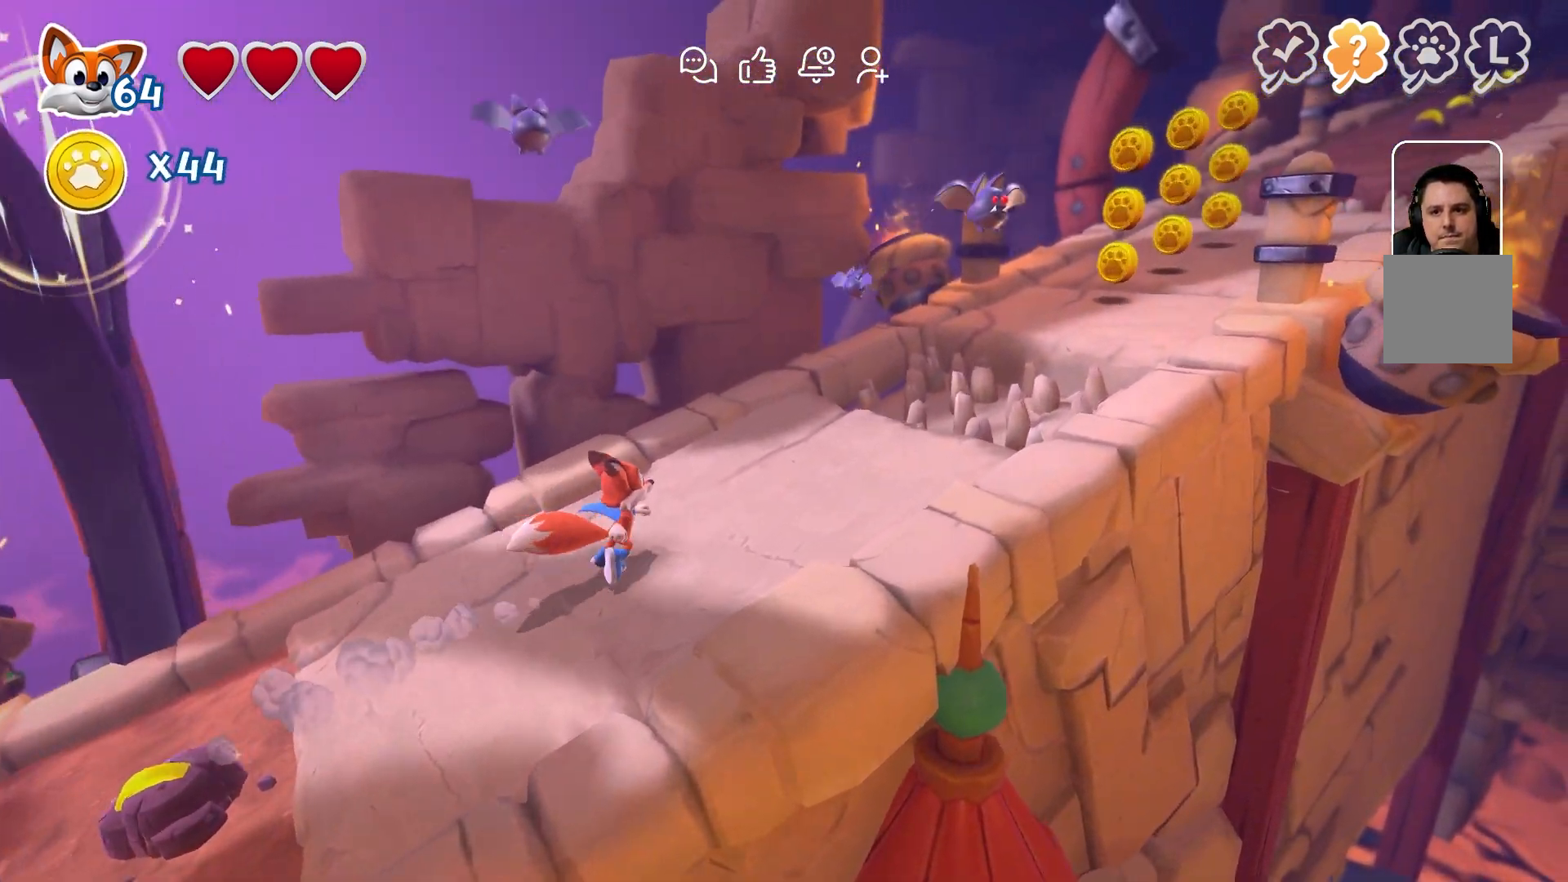
{"buttons": [], "left_stick": "center", "right_stick": "center", "events": []}
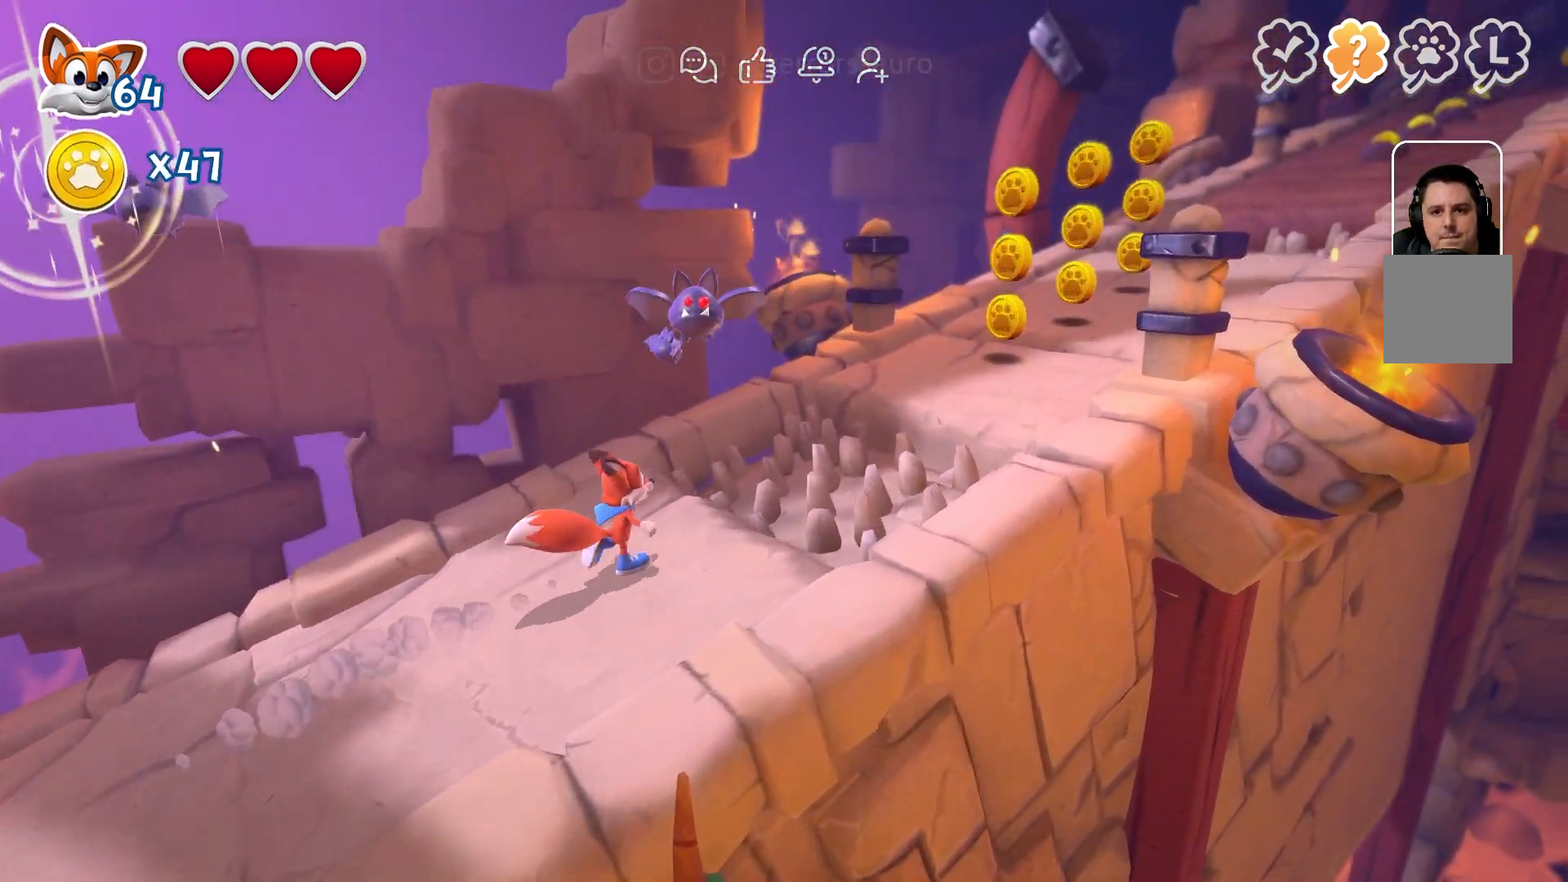
{"buttons": ["A"], "left_stick": "center", "right_stick": "center", "events": [[67, "A", "down"], [250, "A", "up"], [483, "A", "down"]]}